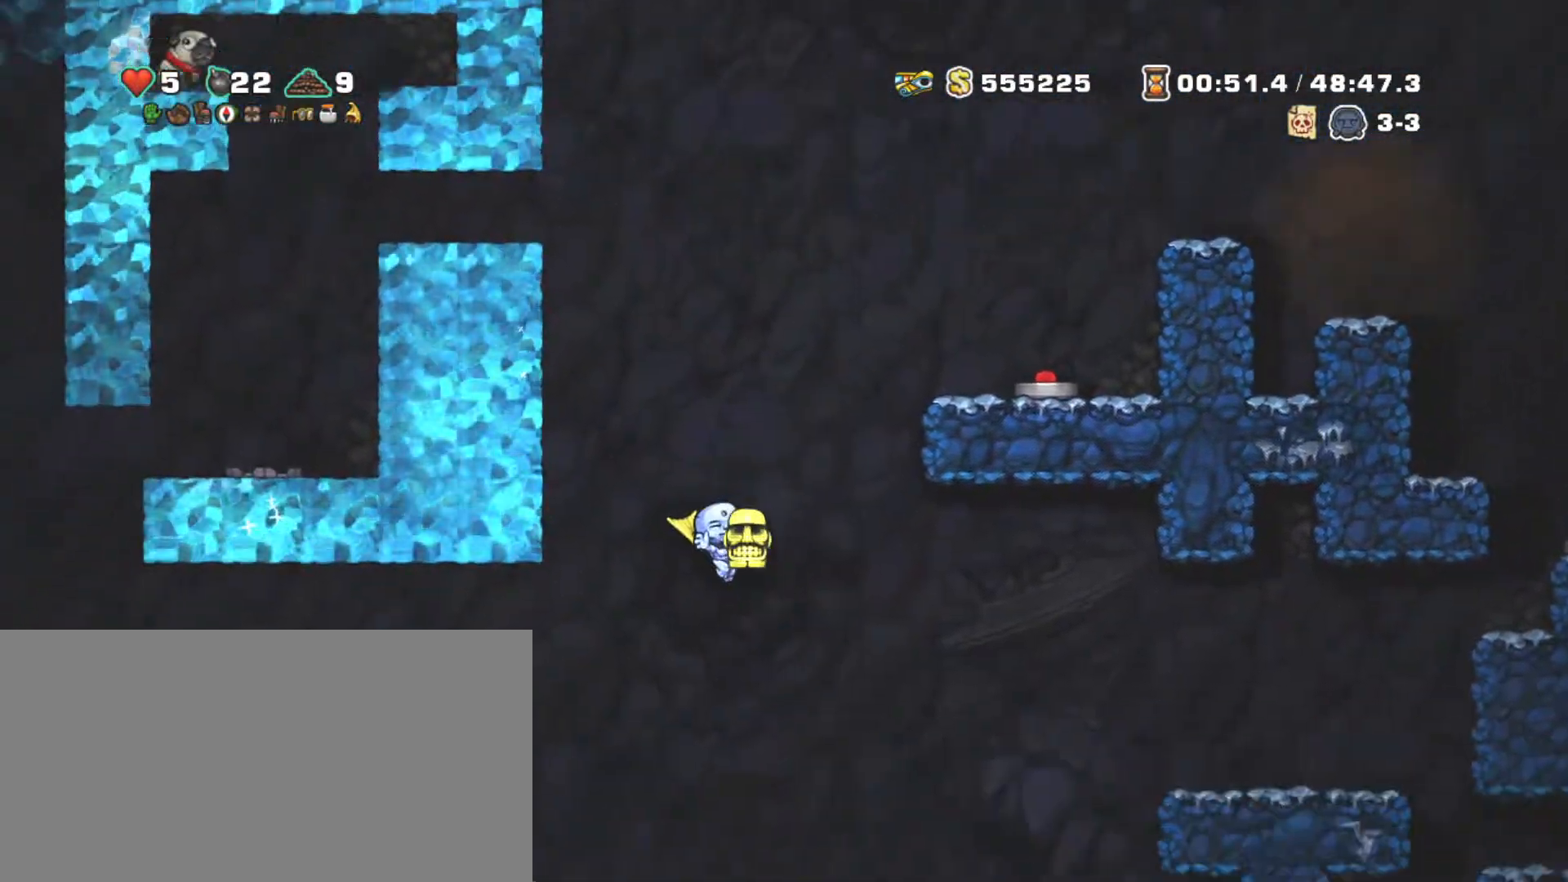
Gameplay with keyboard; each line is a JSON object with the keys held at the frame after it. "events" lists presses ("down") and releases ("up") of "a", "down", "escape", "left", "right", "s", "shift", "space", "tab", "up", "x" and "z" between this image and that frame as [ms after this image, input, new state], when the widget could be followed in between. No other keys are recorded. Mouse input is not recorded.
{"keys": ["left", "shift", "z"], "events": [[84, "z", "up"], [167, "left", "down"], [167, "z", "down"], [267, "z", "up"], [450, "z", "down"]]}
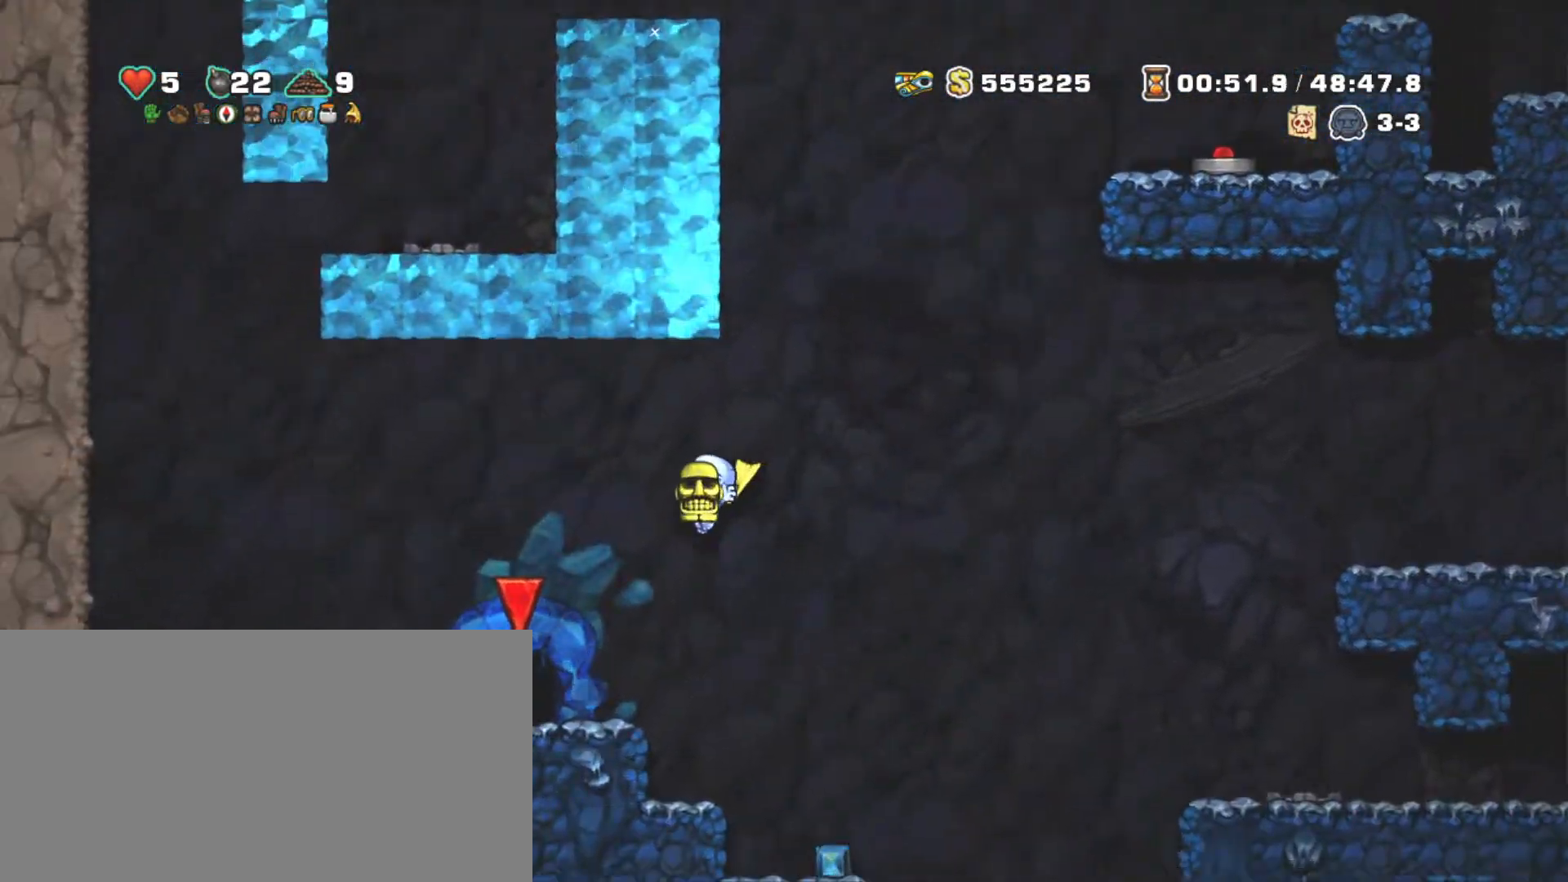
{"keys": ["left", "shift"], "events": [[84, "z", "up"], [184, "left", "up"], [184, "z", "down"], [267, "z", "up"], [467, "left", "down"]]}
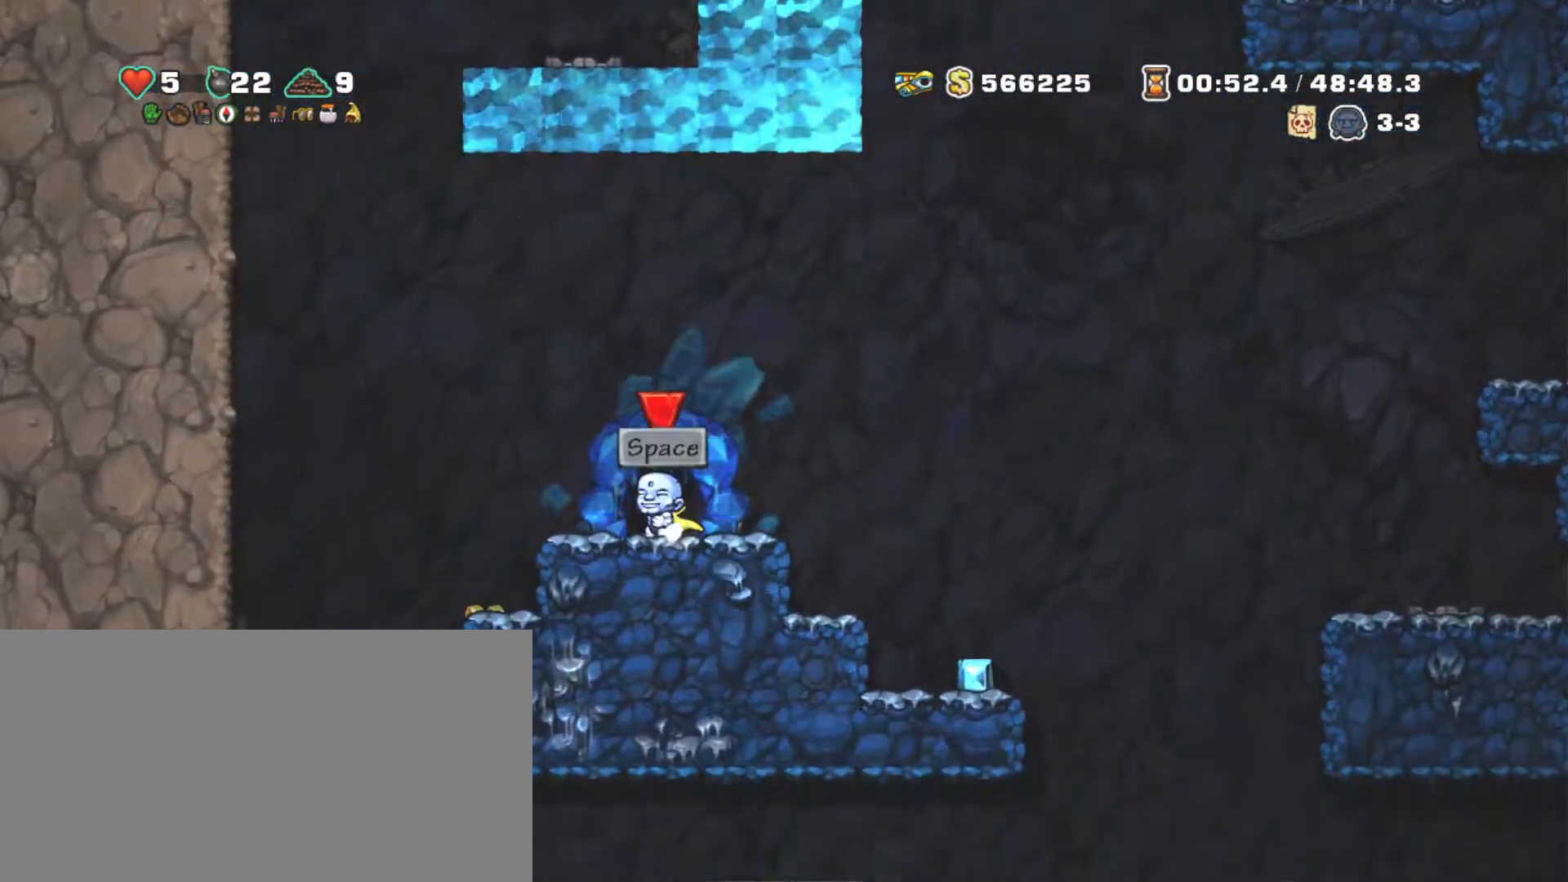
{"keys": ["right", "shift"], "events": [[250, "left", "up"], [334, "right", "down"]]}
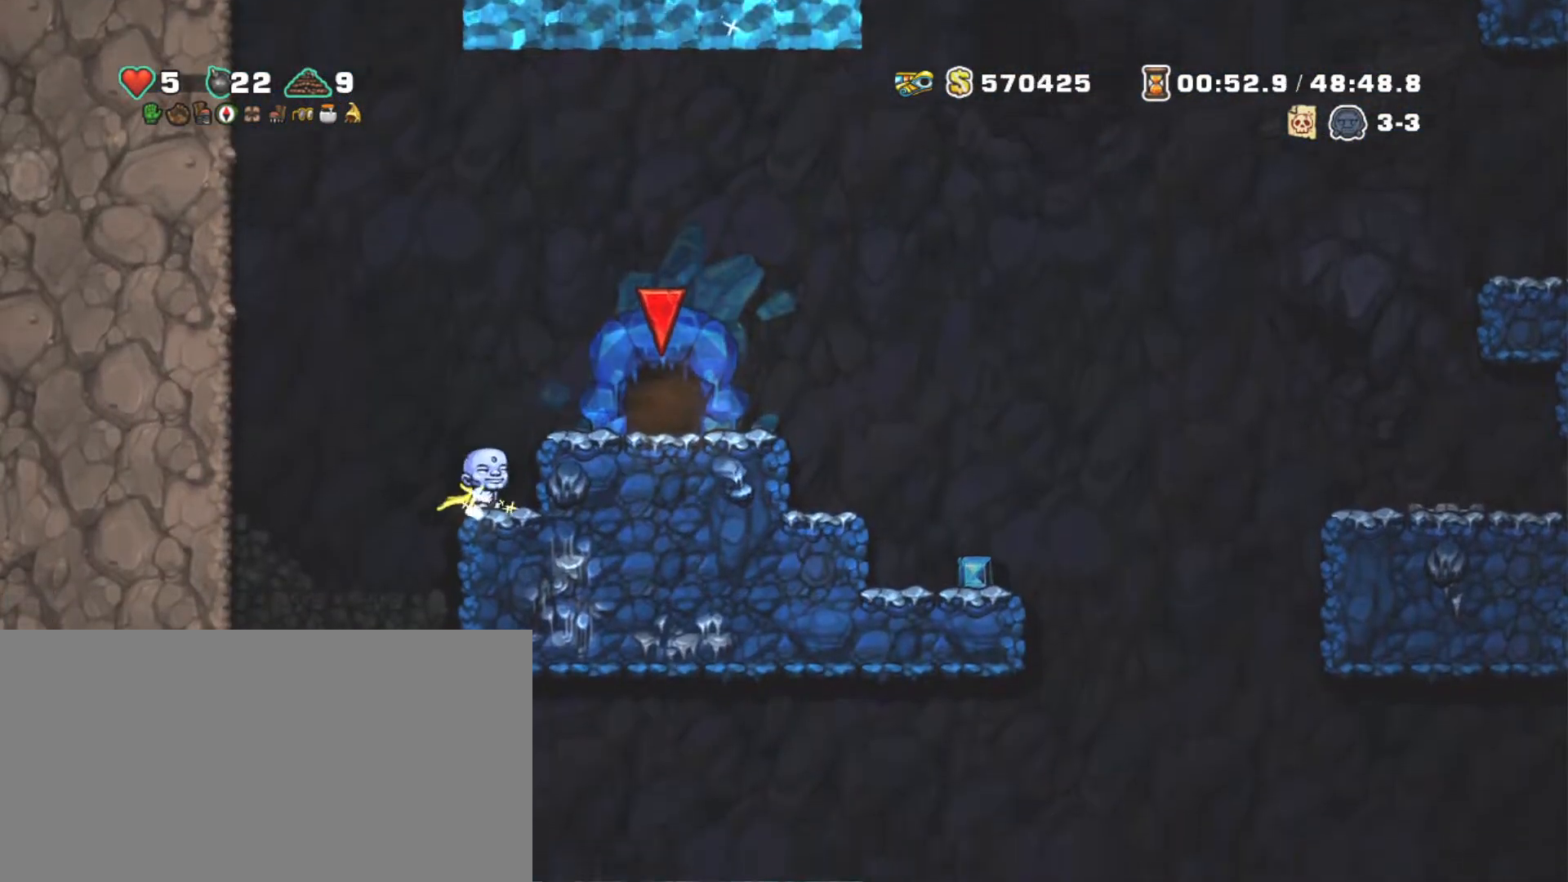
{"keys": ["left", "shift", "z"], "events": [[67, "left", "down"], [217, "right", "up"], [217, "z", "down"]]}
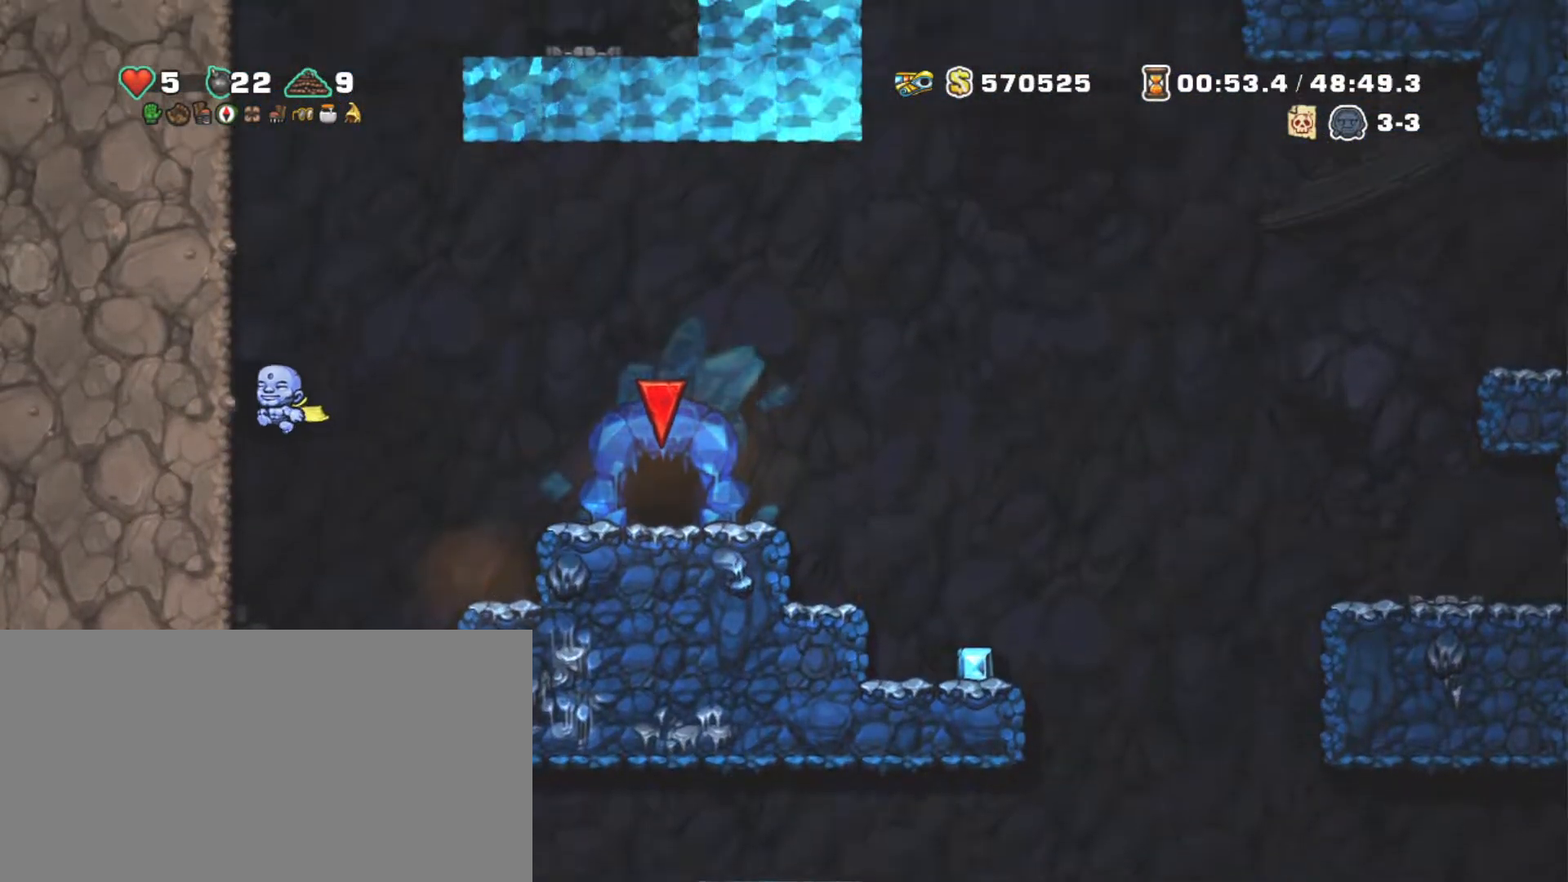
{"keys": ["left", "shift", "z"], "events": [[84, "z", "up"], [184, "z", "down"], [367, "z", "up"], [500, "z", "down"]]}
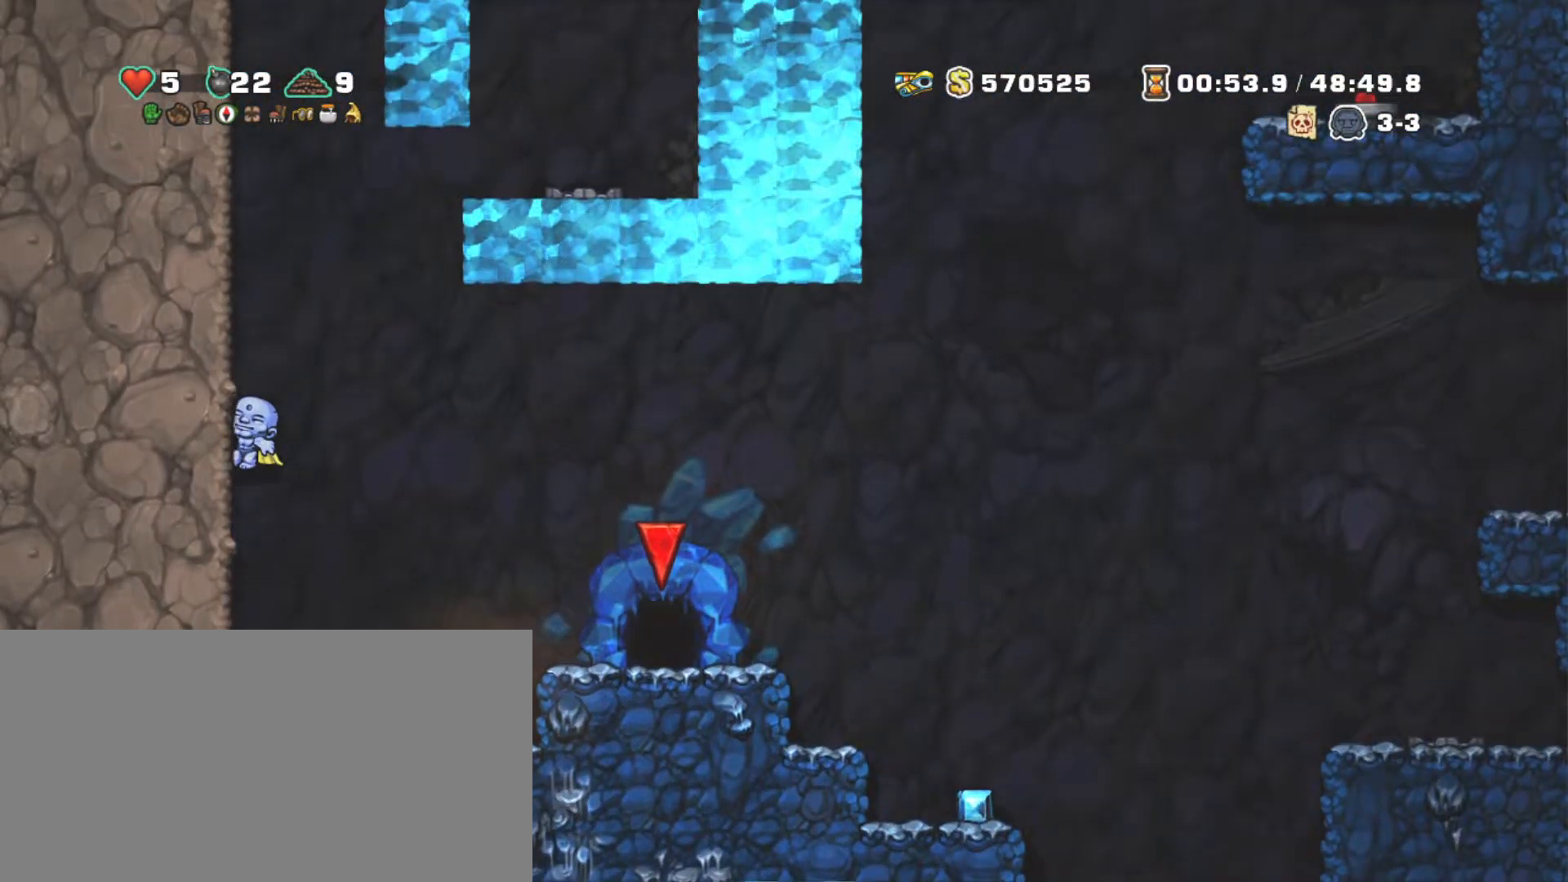
{"keys": ["left", "right", "shift", "z"], "events": [[300, "z", "up"], [484, "right", "down"], [484, "z", "down"]]}
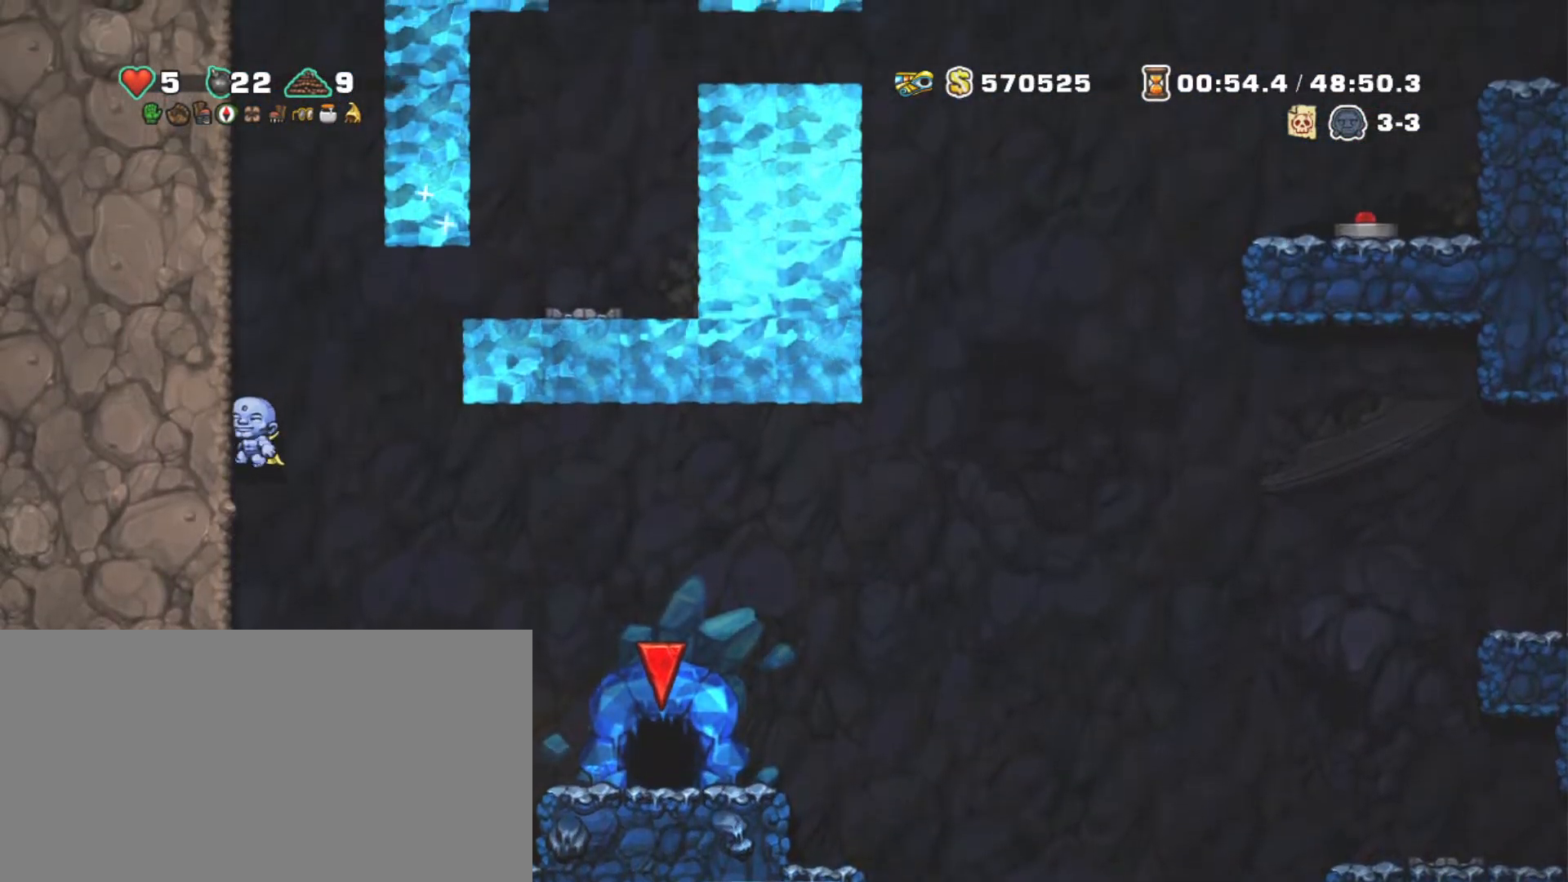
{"keys": ["shift", "z"], "events": [[34, "left", "up"], [350, "z", "up"], [450, "right", "up"], [450, "z", "down"]]}
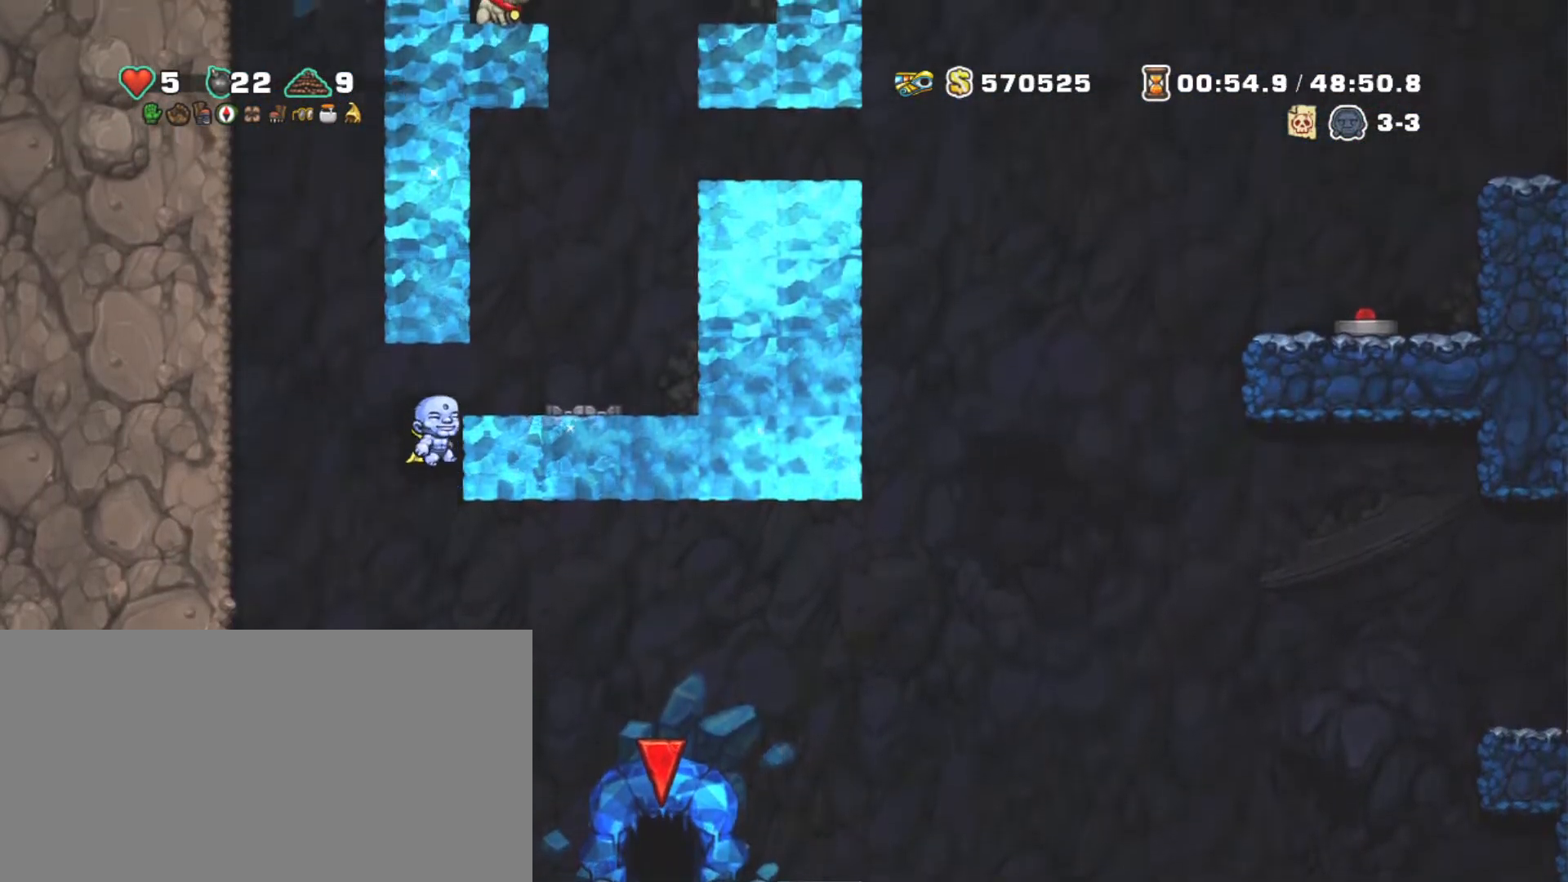
{"keys": ["right", "shift"], "events": [[50, "z", "up"], [100, "right", "down"]]}
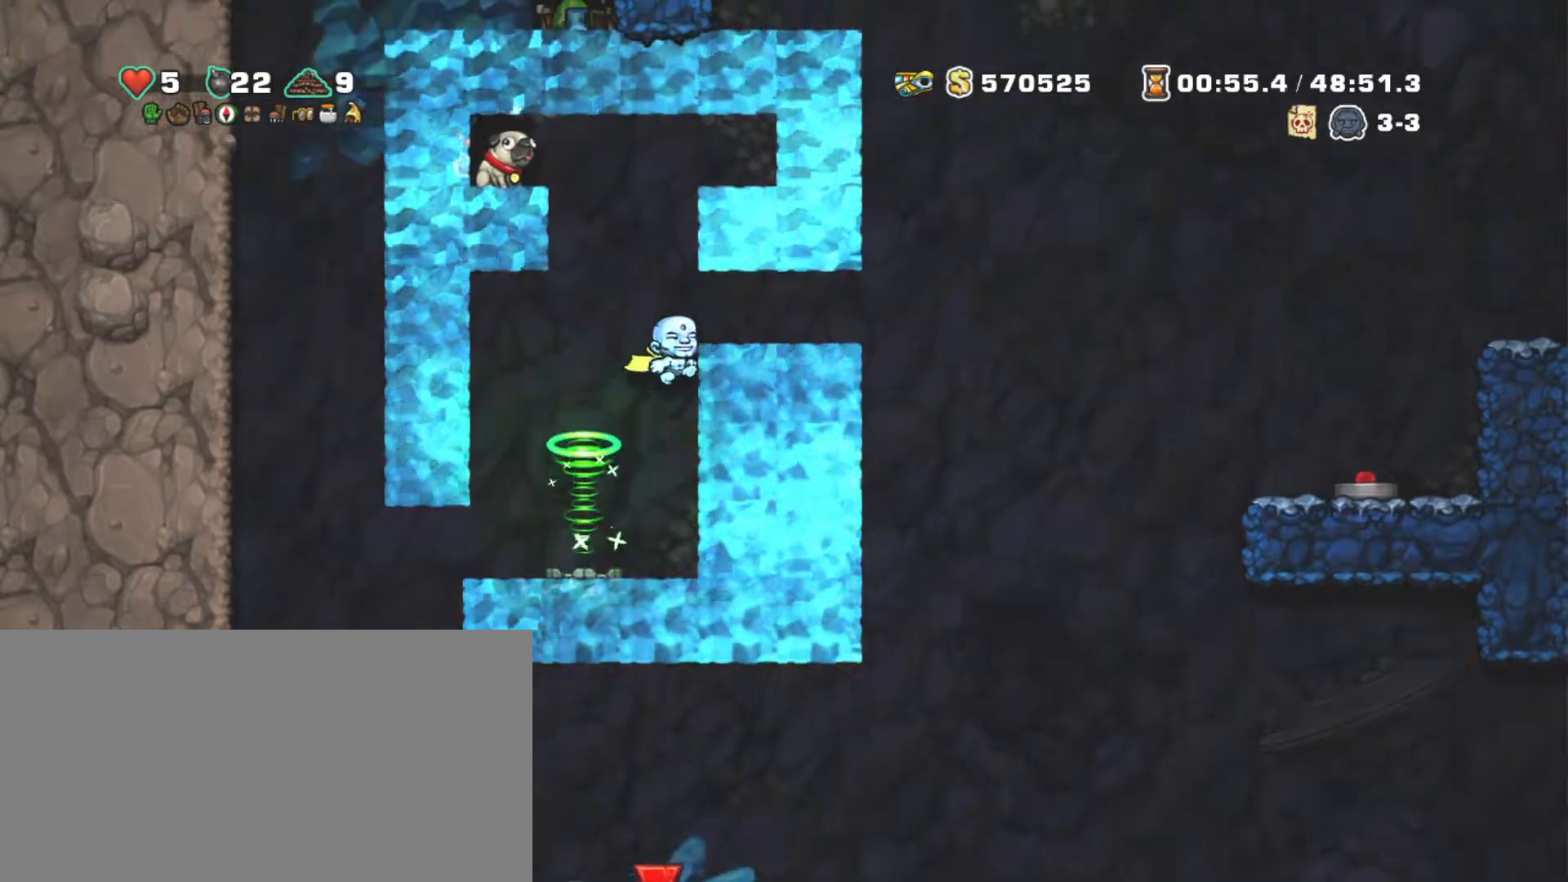
{"keys": ["shift"], "events": [[150, "right", "up"]]}
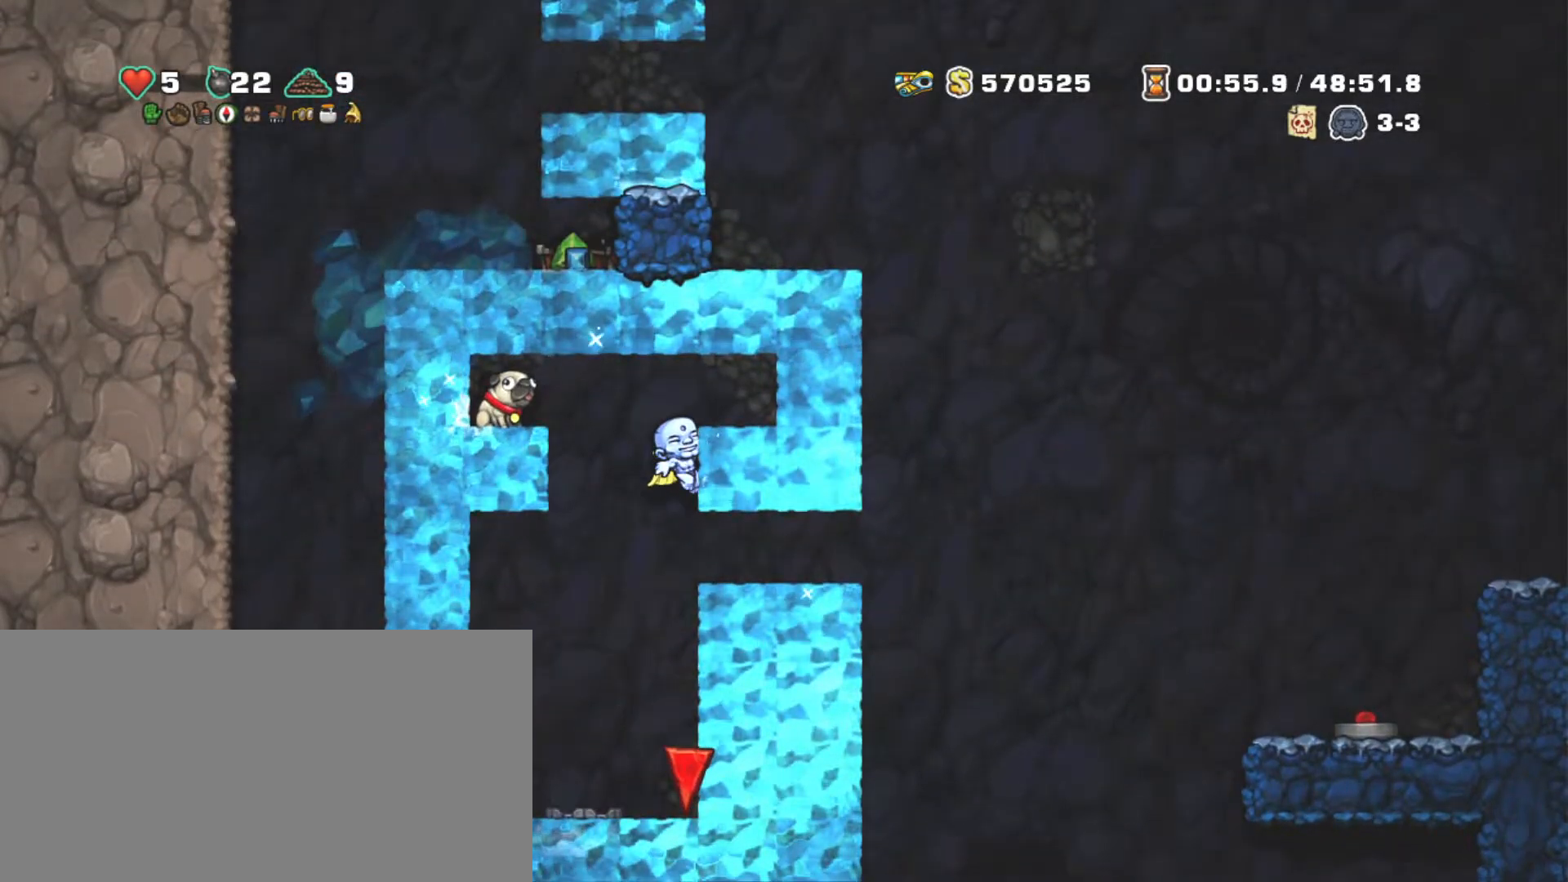
{"keys": ["down", "right", "shift"], "events": [[117, "left", "down"], [117, "z", "down"], [350, "z", "up"], [400, "left", "up"], [450, "down", "down"], [500, "right", "down"]]}
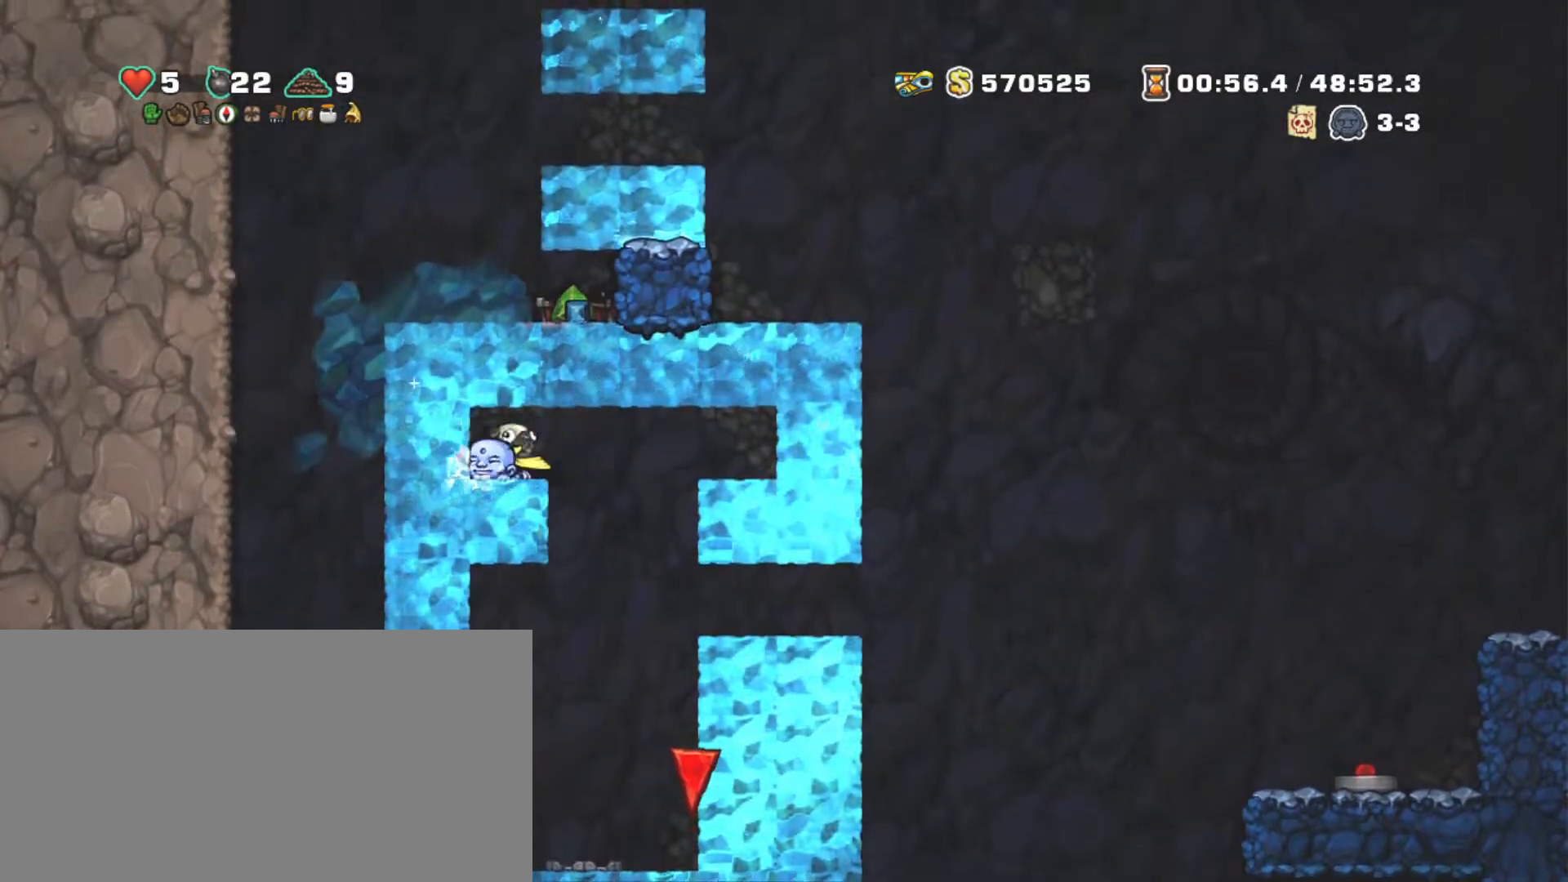
{"keys": ["shift"], "events": [[34, "x", "down"], [84, "down", "up"], [134, "x", "up"], [234, "right", "up"]]}
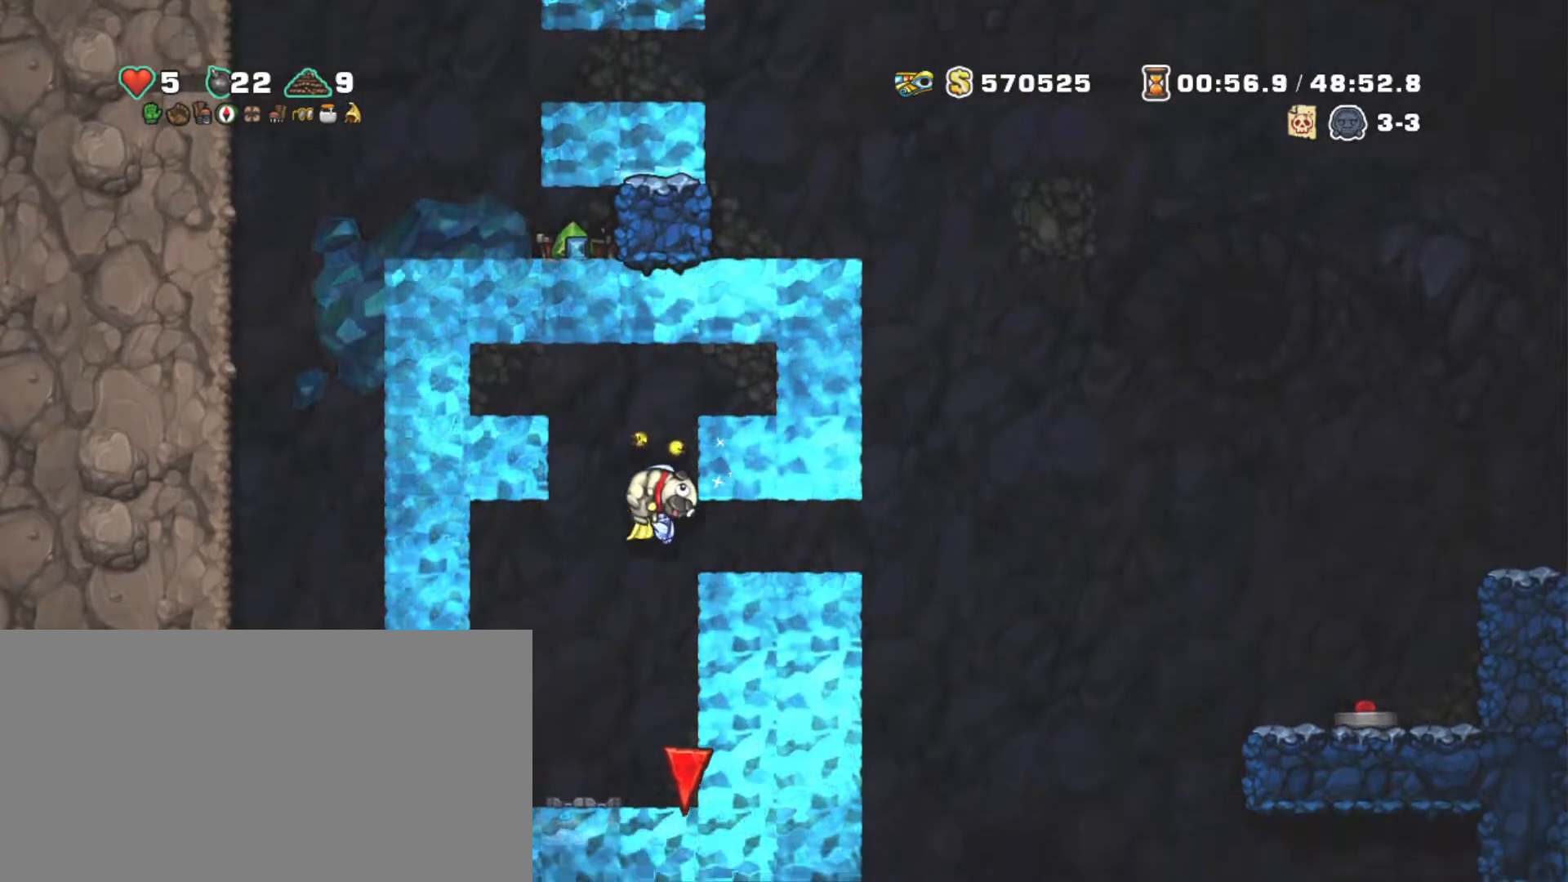
{"keys": ["left", "shift"], "events": [[17, "left", "down"], [117, "left", "up"], [117, "z", "down"], [234, "z", "up"], [284, "left", "down"], [334, "z", "down"], [434, "z", "up"]]}
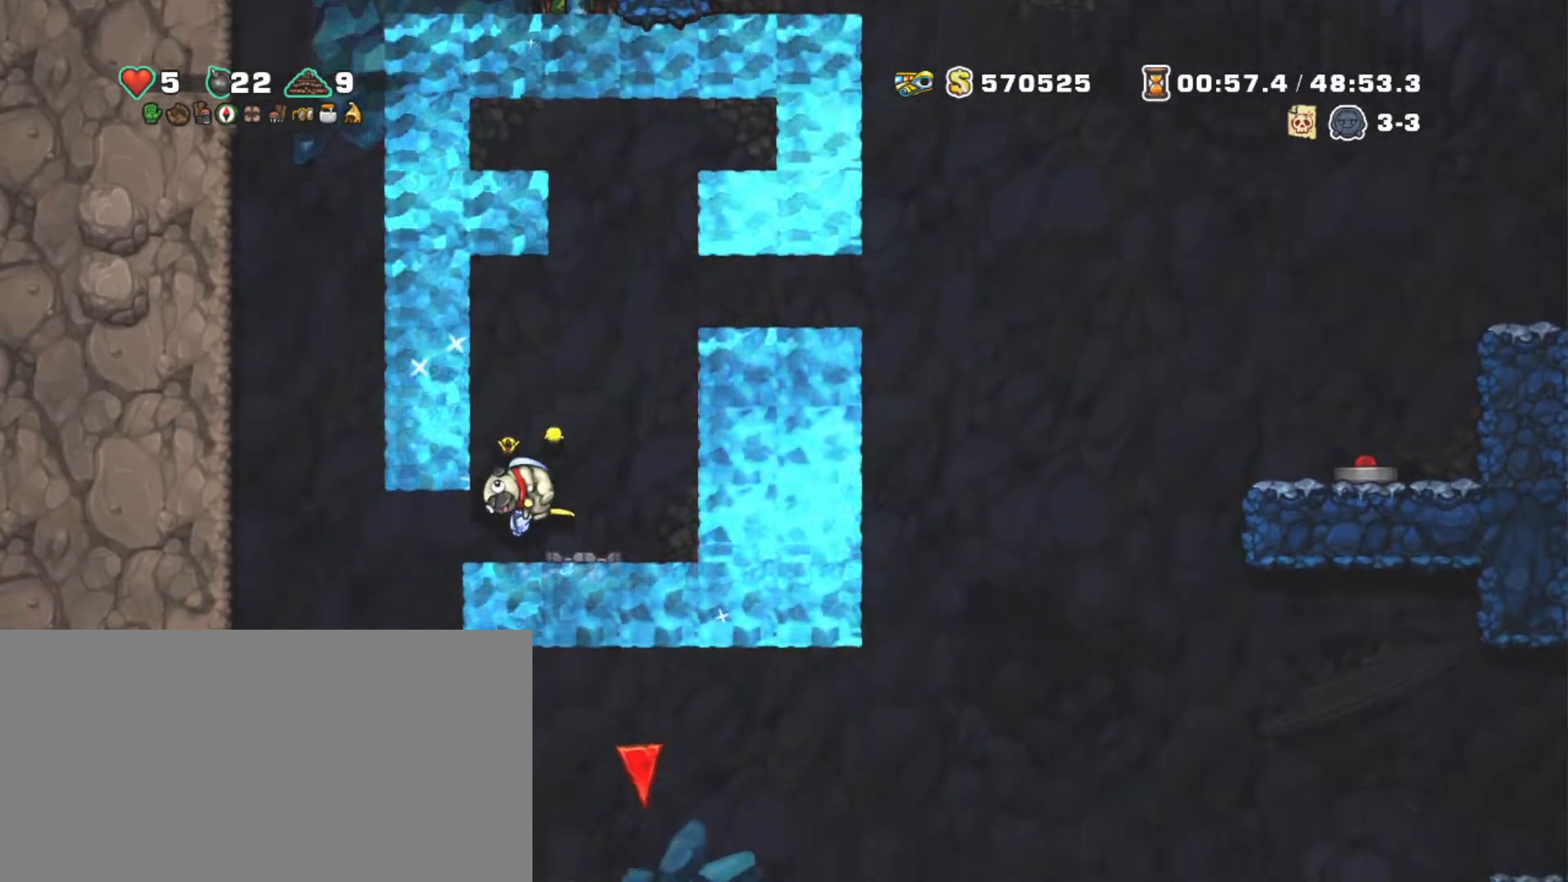
{"keys": ["right", "shift"], "events": [[217, "right", "down"], [267, "left", "up"]]}
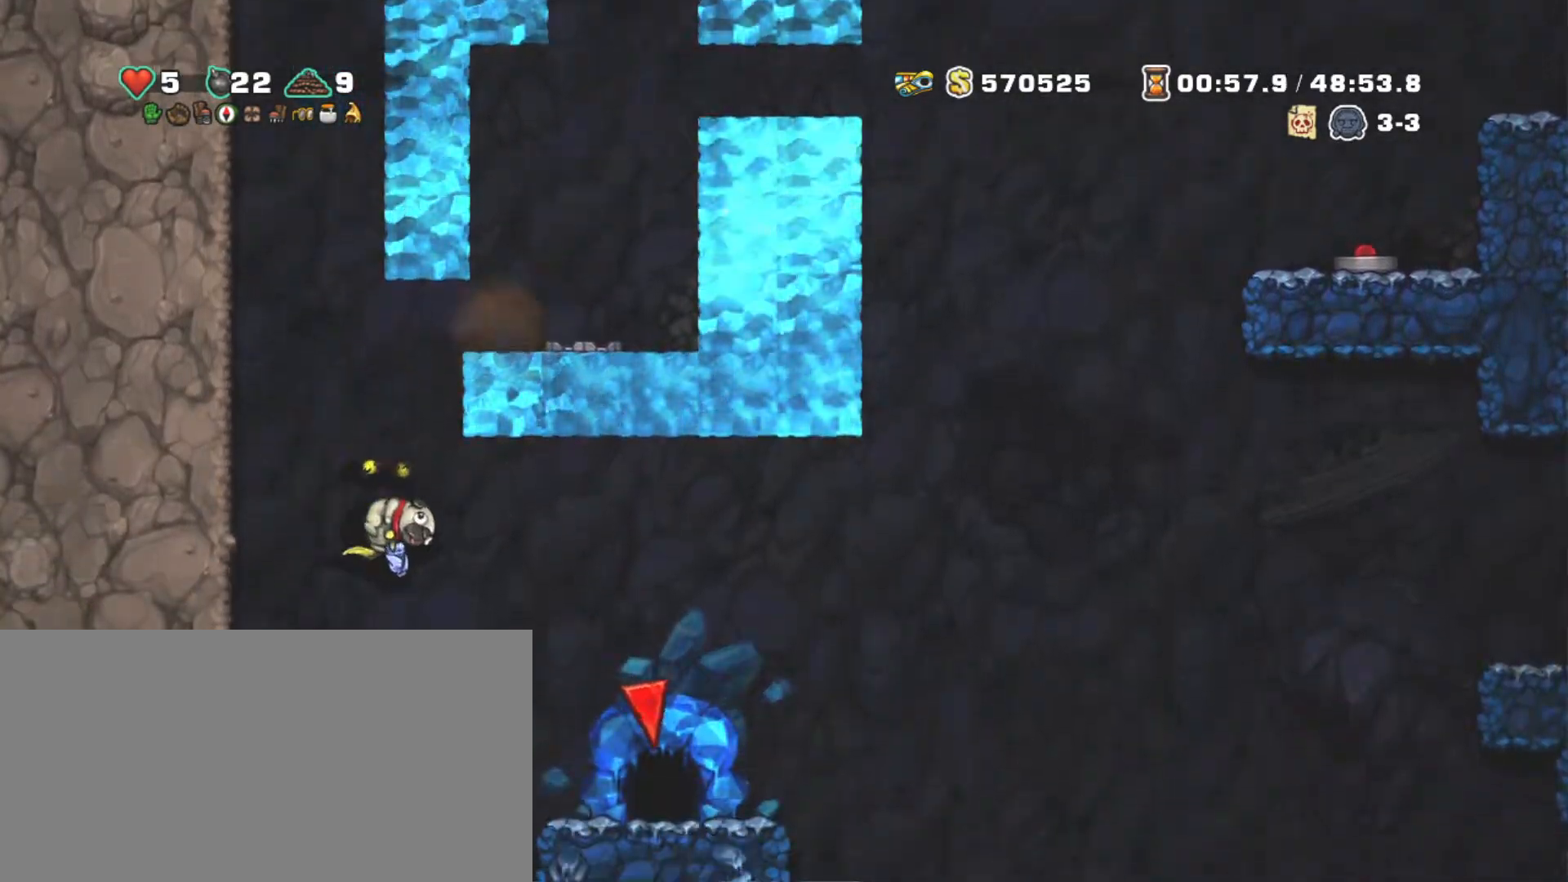
{"keys": ["shift"], "events": [[34, "z", "down"], [134, "z", "up"], [234, "z", "down"], [334, "right", "up"], [334, "z", "up"]]}
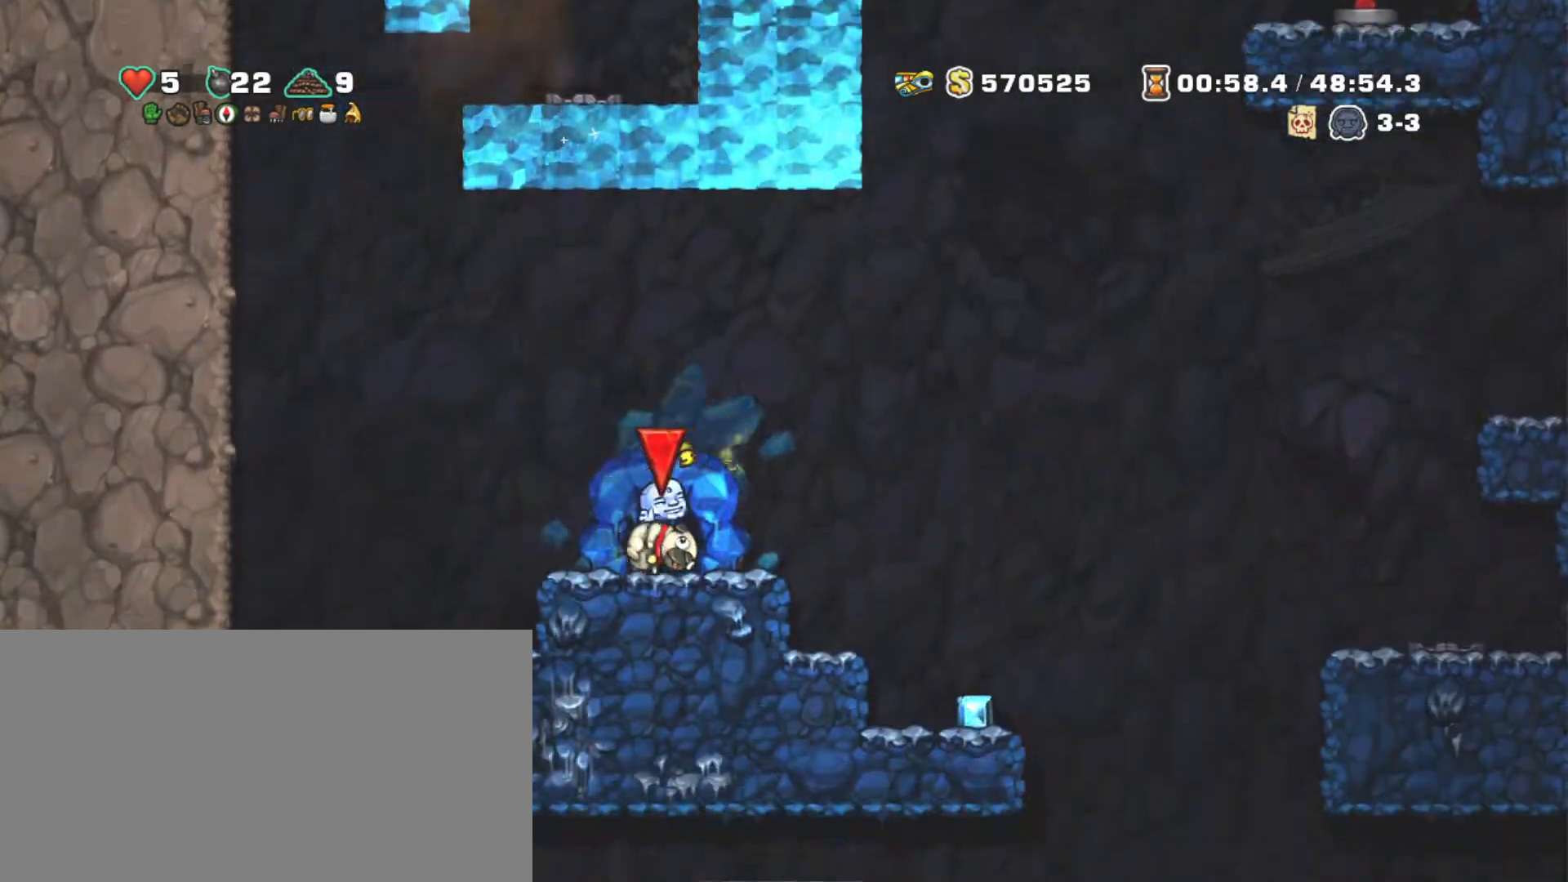
{"keys": ["right", "shift", "z"], "events": [[150, "right", "down"], [250, "z", "down"]]}
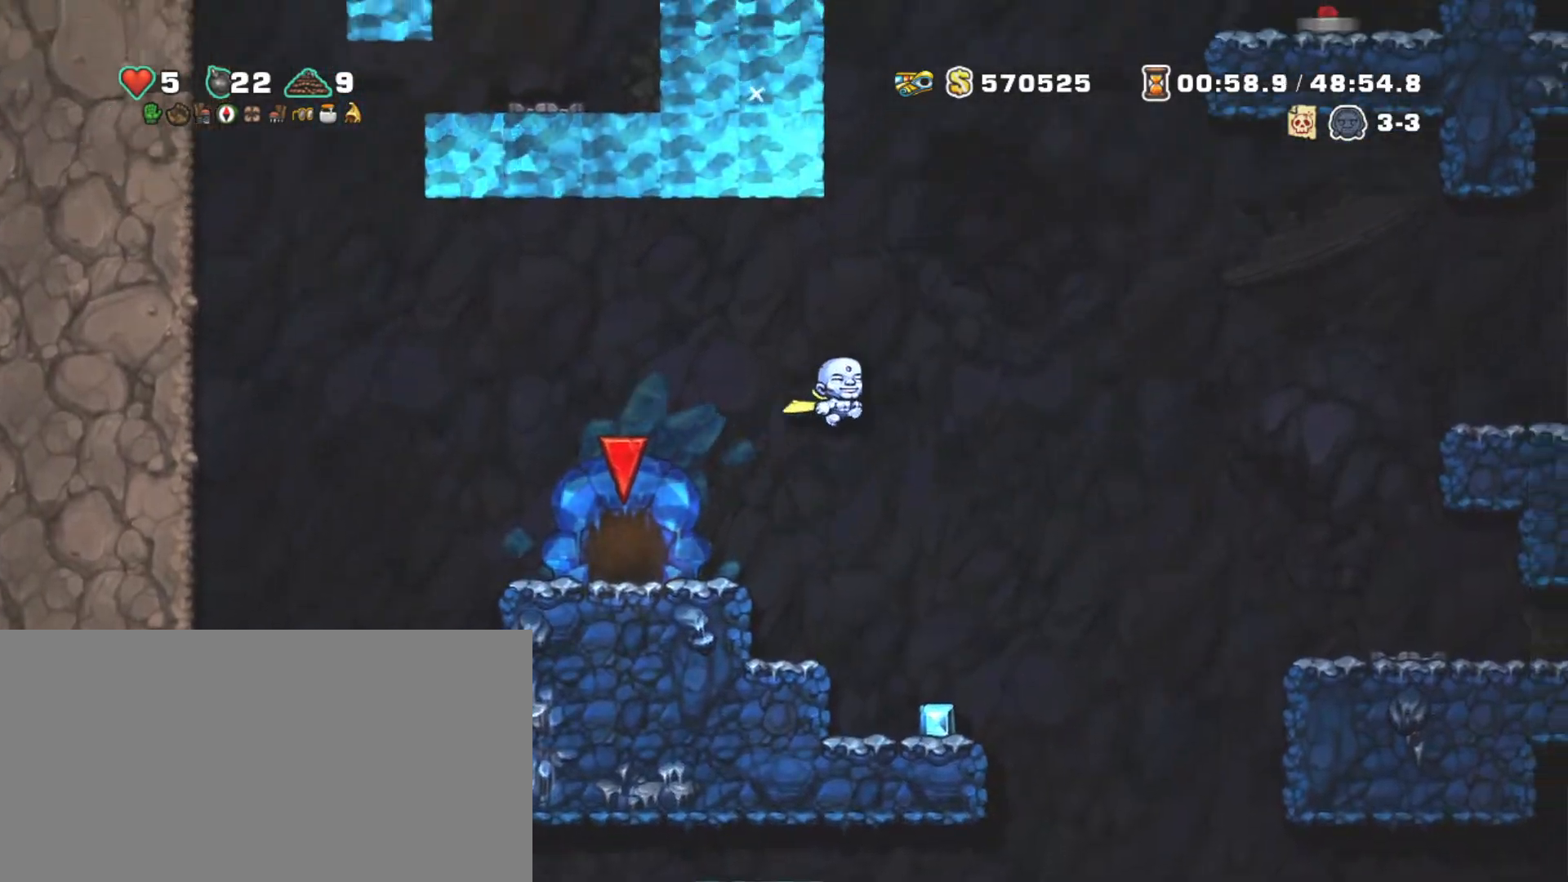
{"keys": ["right", "shift", "z"], "events": [[84, "z", "up"], [117, "z", "down"], [400, "z", "up"], [500, "z", "down"]]}
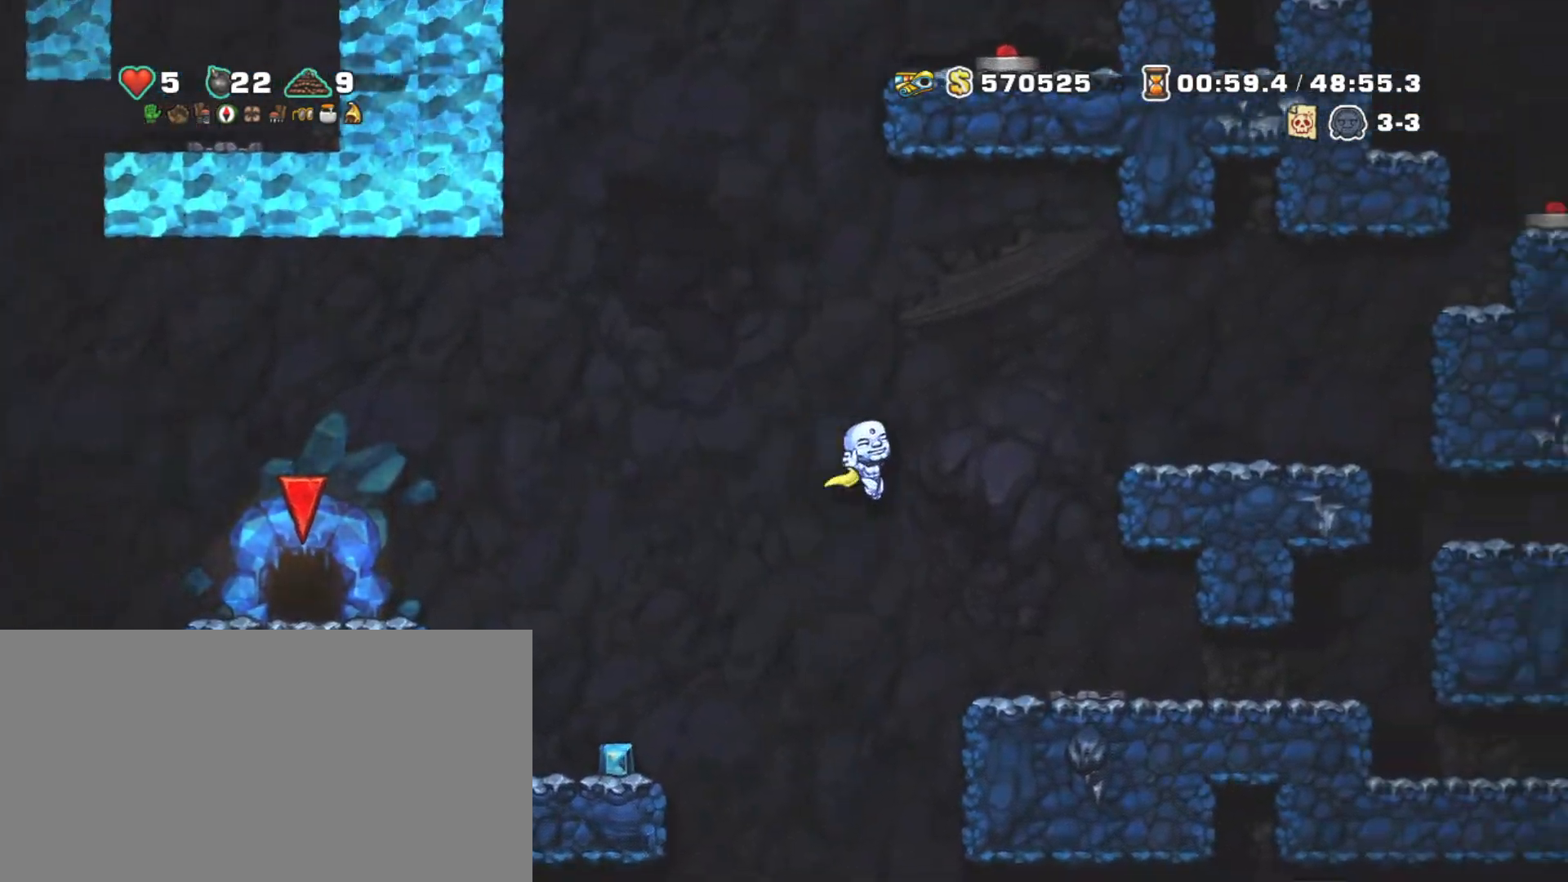
{"keys": ["right", "shift"], "events": [[100, "z", "up"], [184, "right", "up"], [417, "right", "down"]]}
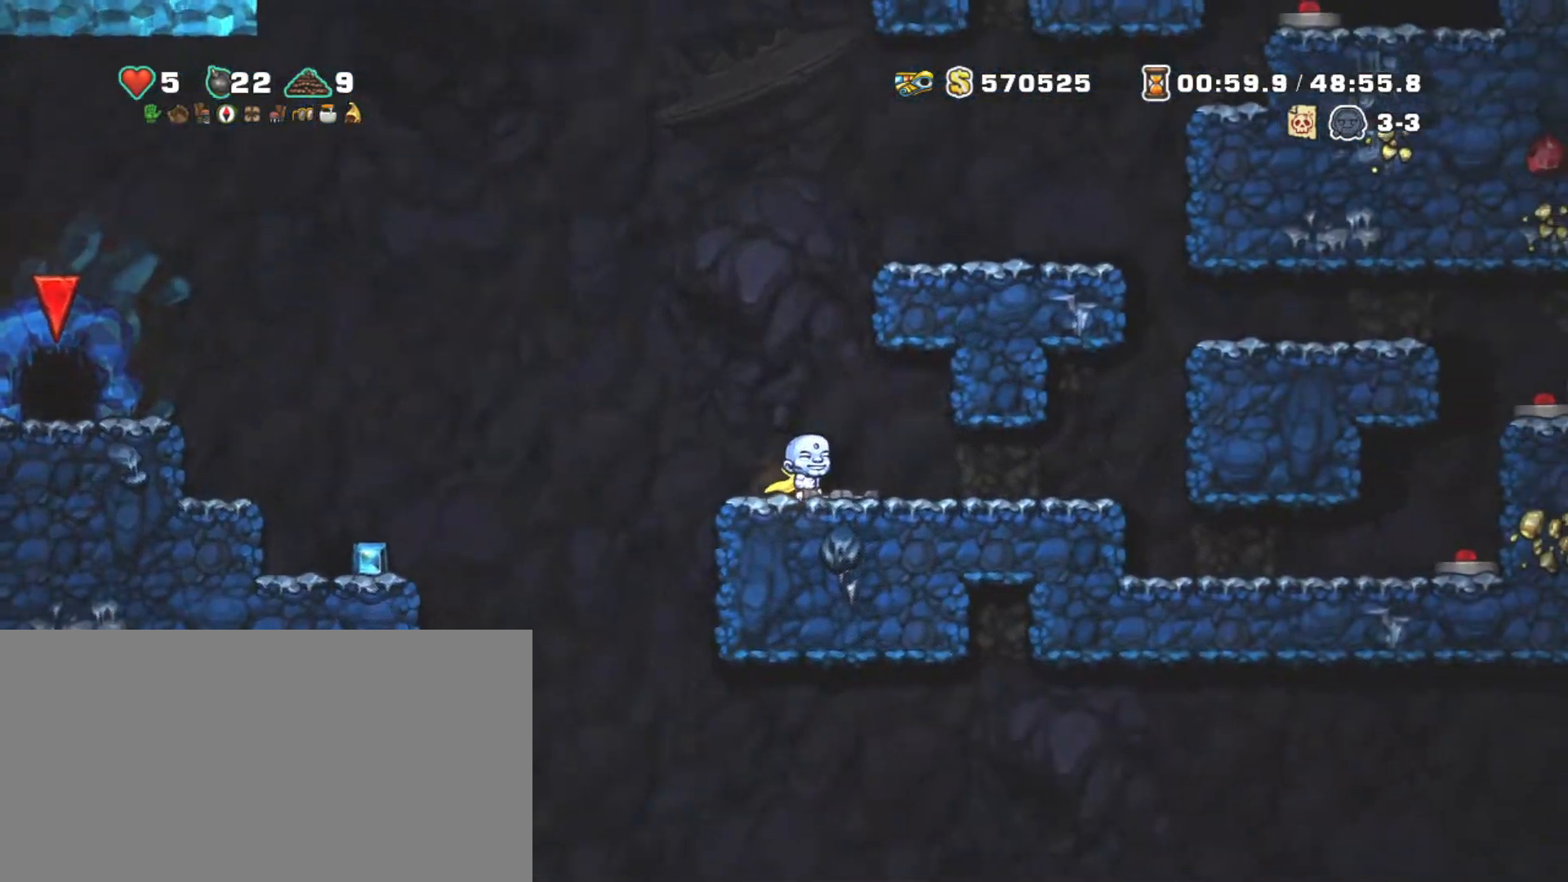
{"keys": ["shift"], "events": [[300, "right", "up"]]}
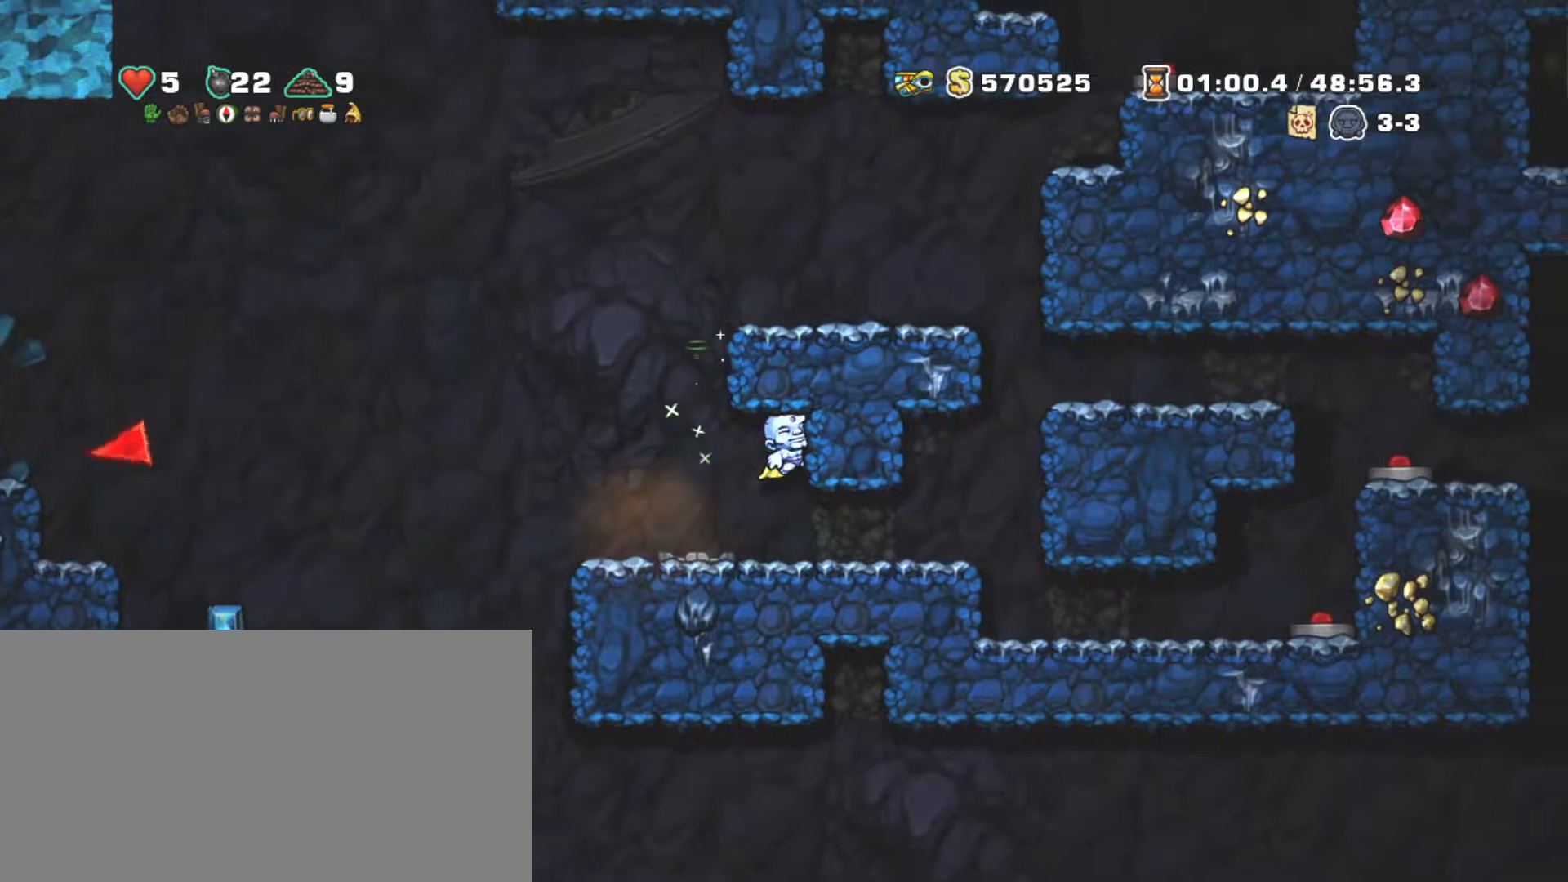
{"keys": ["shift"], "events": [[17, "left", "down"], [167, "z", "down"], [267, "z", "up"], [350, "right", "down"], [400, "left", "up"], [450, "right", "up"]]}
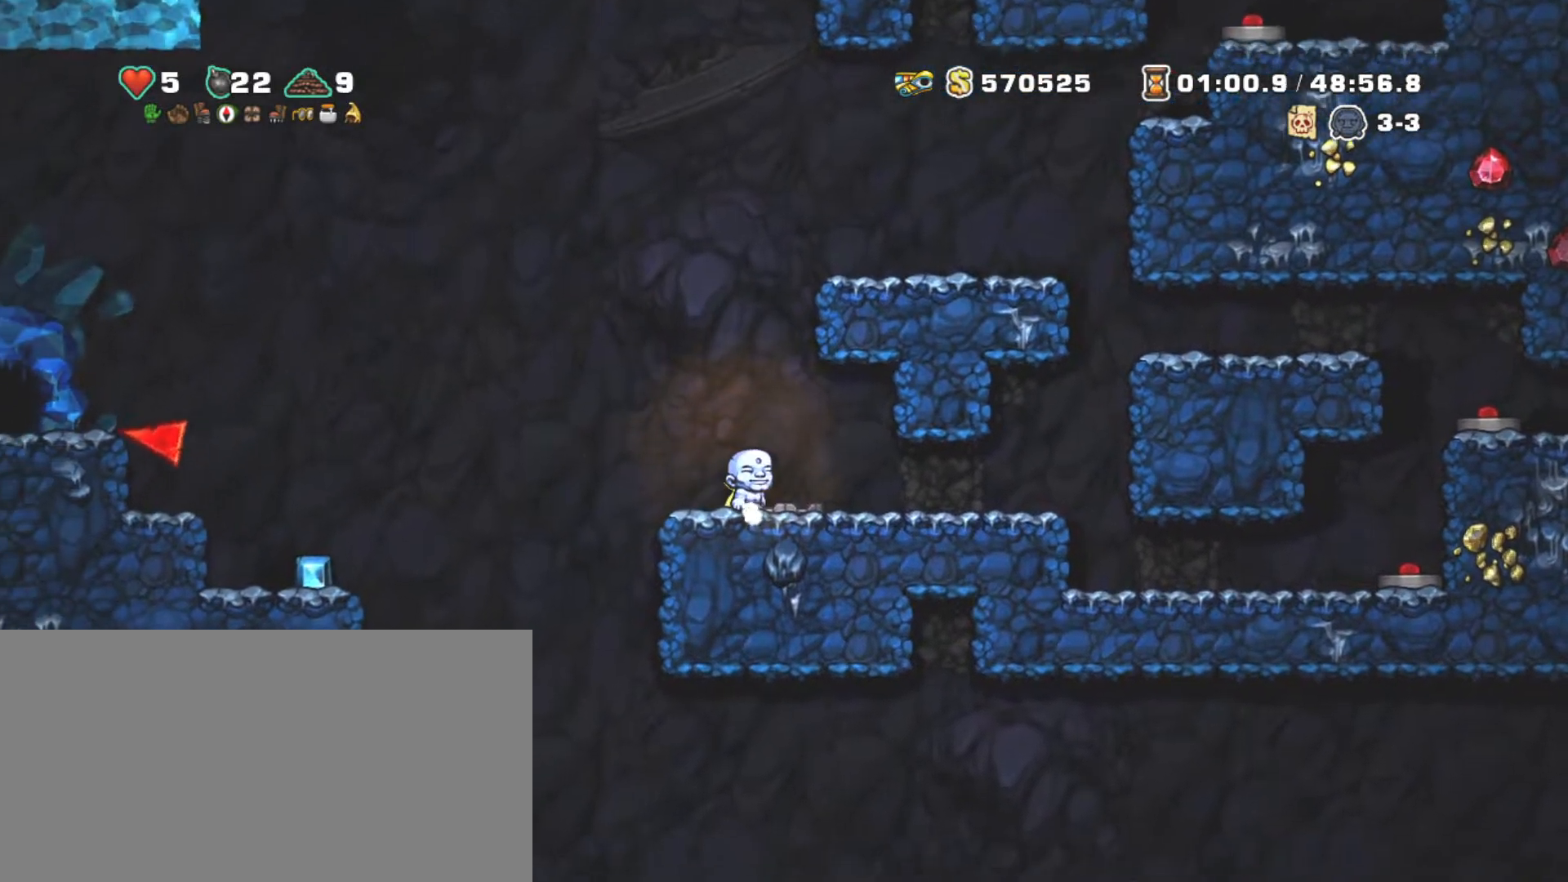
{"keys": ["left", "shift"], "events": [[134, "right", "down"], [267, "right", "up"], [367, "left", "down"]]}
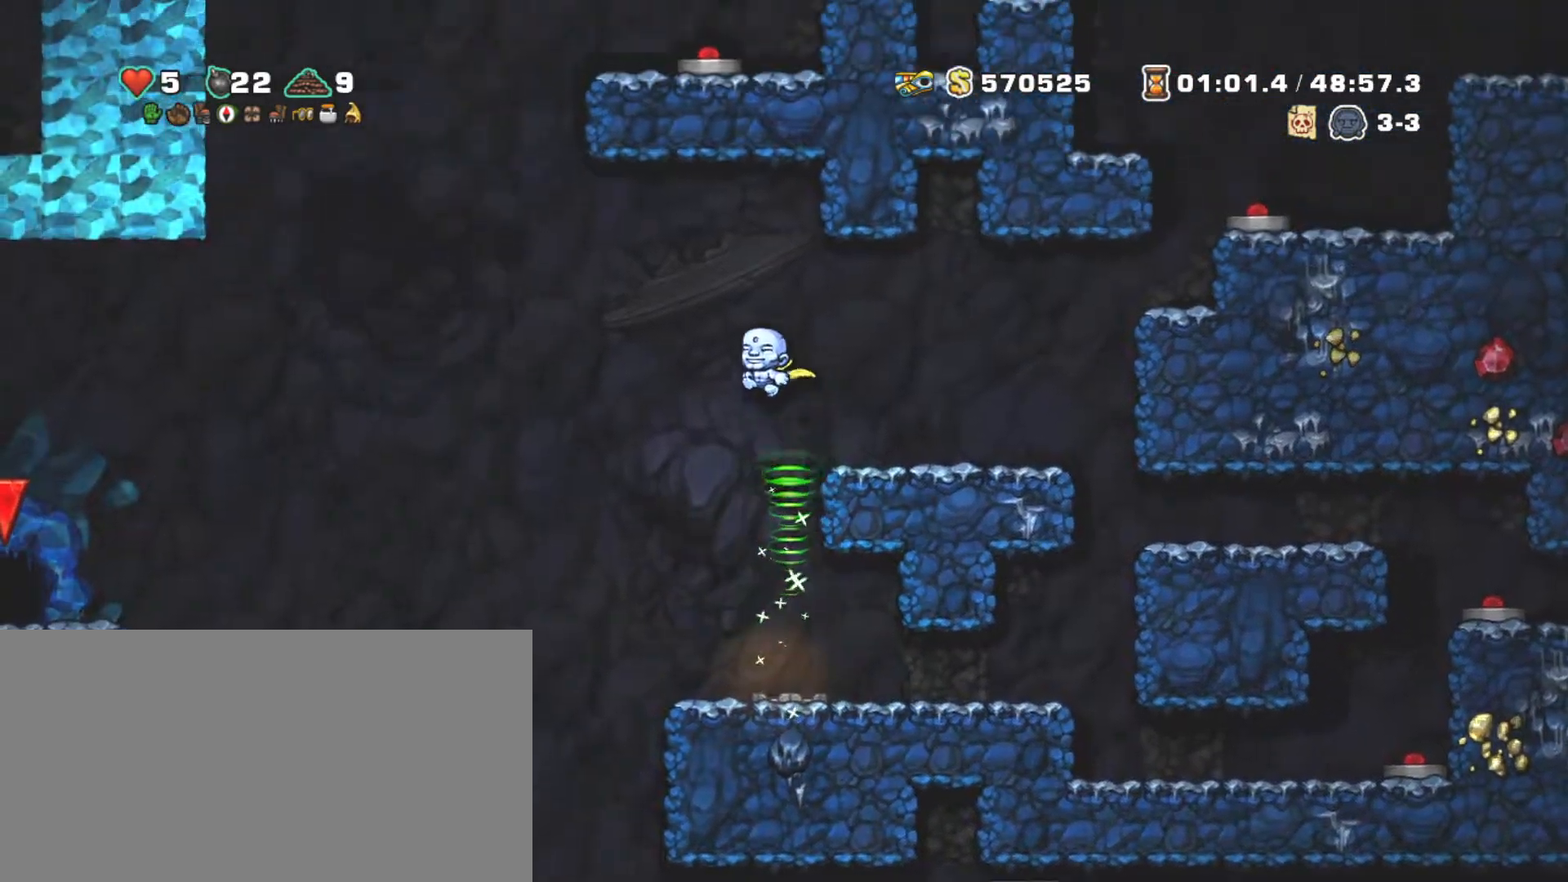
{"keys": ["right", "shift"], "events": [[17, "left", "up"], [17, "right", "down"], [284, "right", "up"], [484, "right", "down"]]}
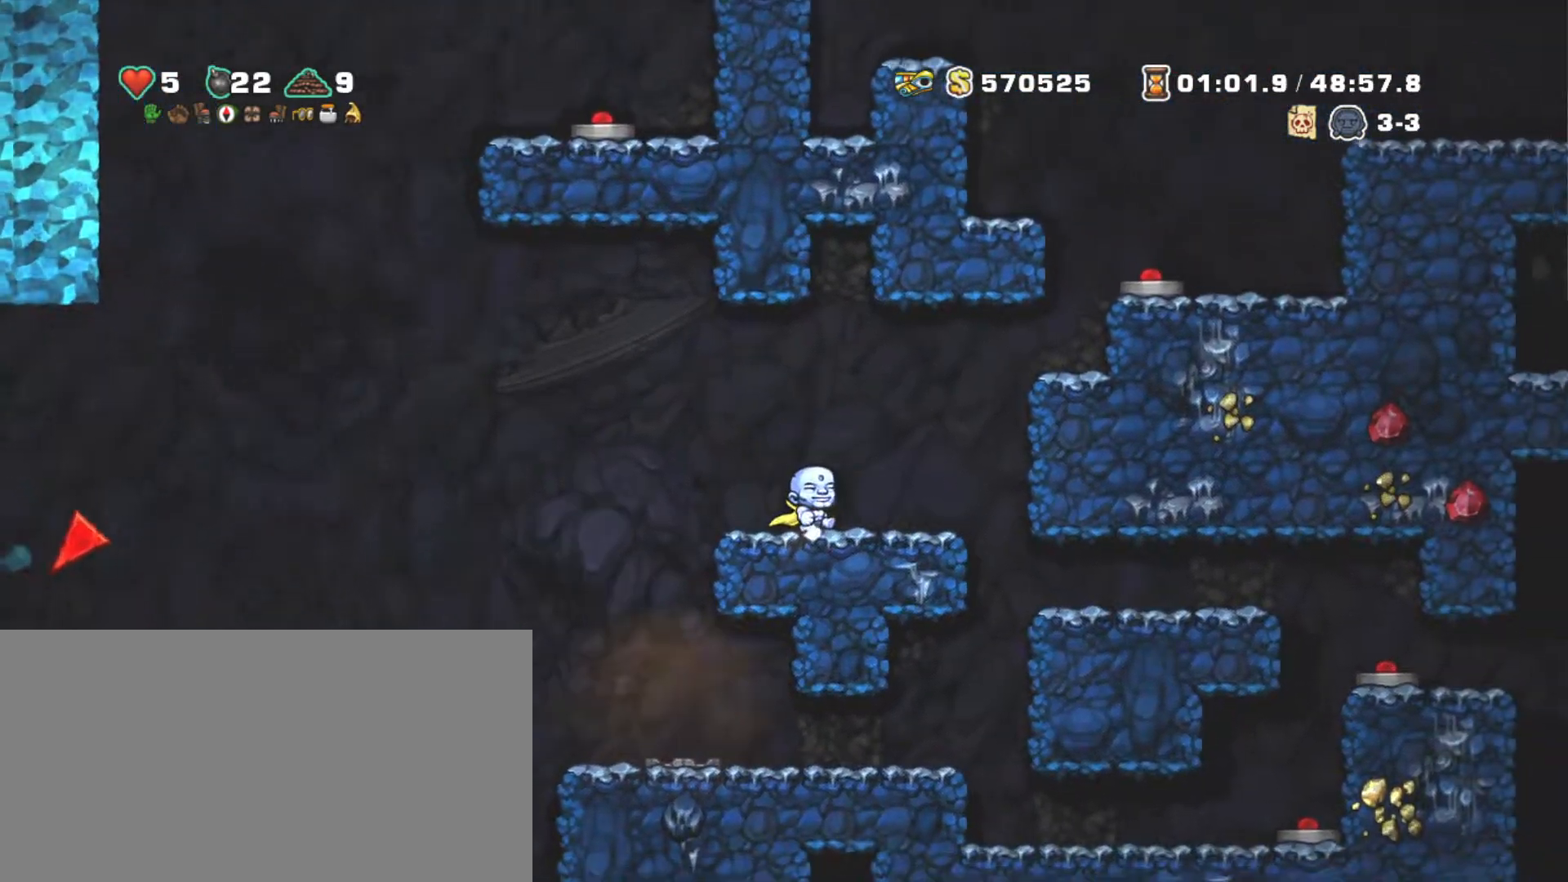
{"keys": [], "events": [[17, "z", "down"], [267, "z", "up"], [317, "shift", "up"], [400, "right", "up"]]}
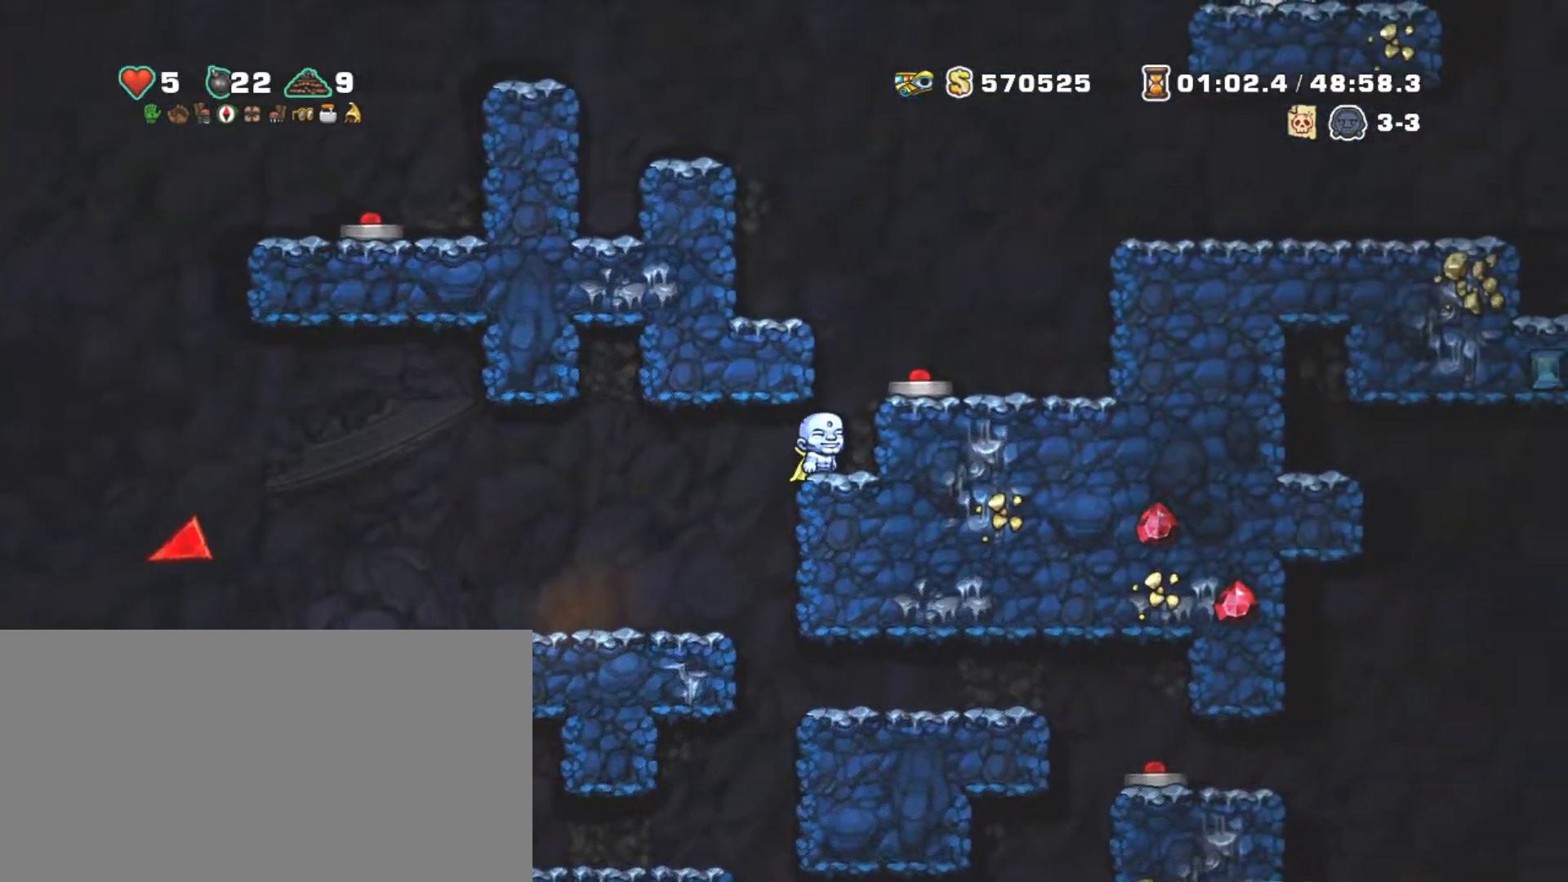
{"keys": ["right"], "events": [[134, "right", "down"], [367, "right", "up"], [367, "z", "down"], [467, "right", "down"], [467, "z", "up"]]}
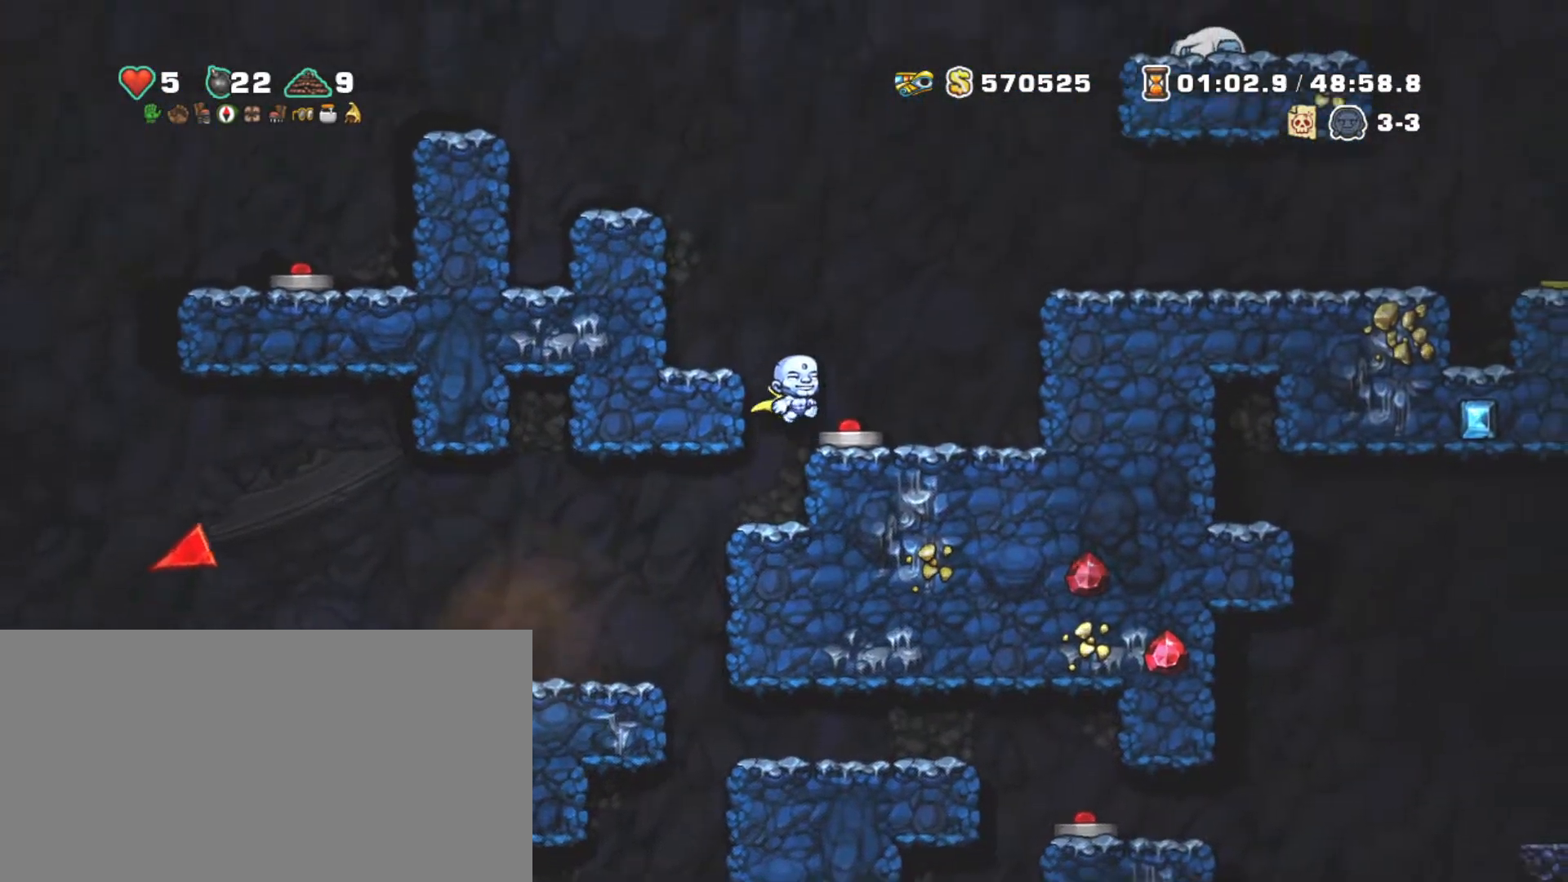
{"keys": ["down", "right", "shift", "x"], "events": [[50, "right", "up"], [234, "right", "down"], [334, "down", "down"], [334, "shift", "down"], [434, "x", "down"]]}
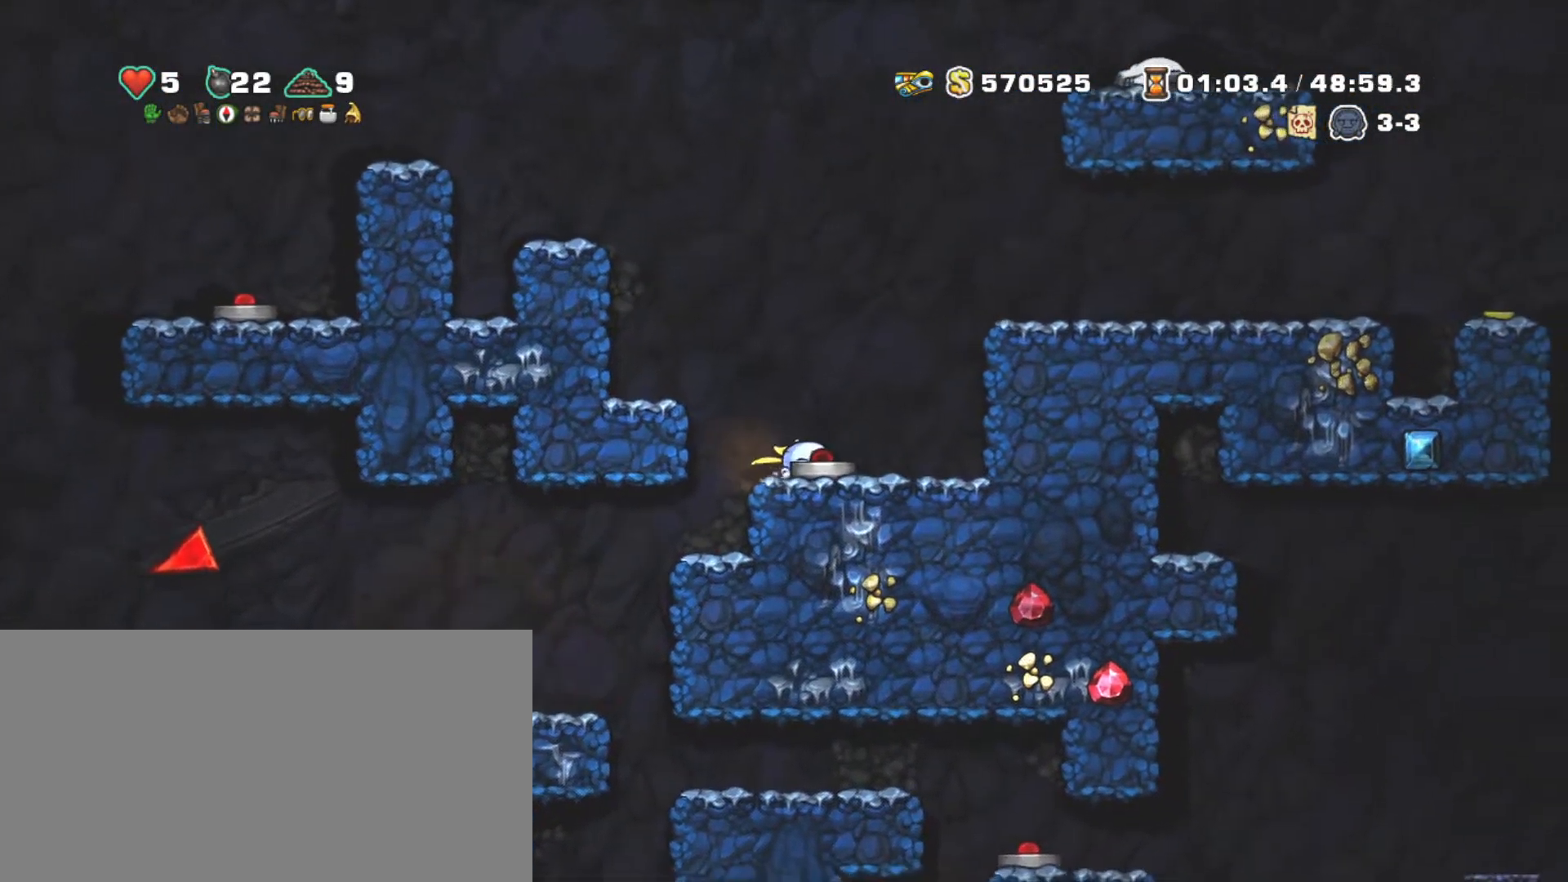
{"keys": ["down", "right", "shift", "x"], "events": [[34, "down", "up"], [34, "x", "up"], [367, "down", "down"], [500, "x", "down"]]}
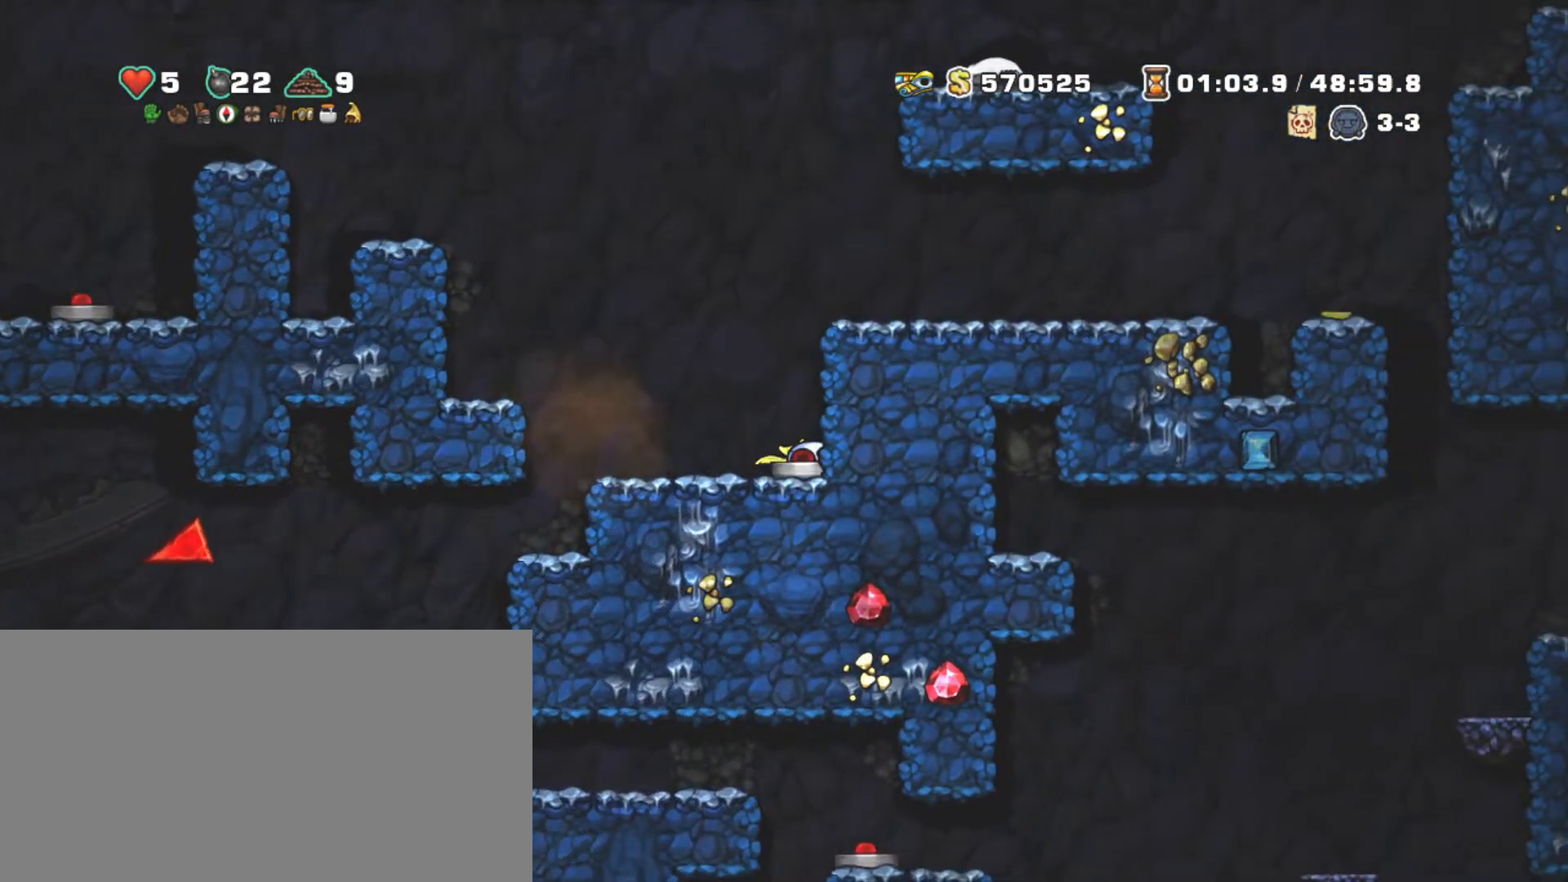
{"keys": ["right", "shift"], "events": [[184, "x", "up"], [234, "down", "up"]]}
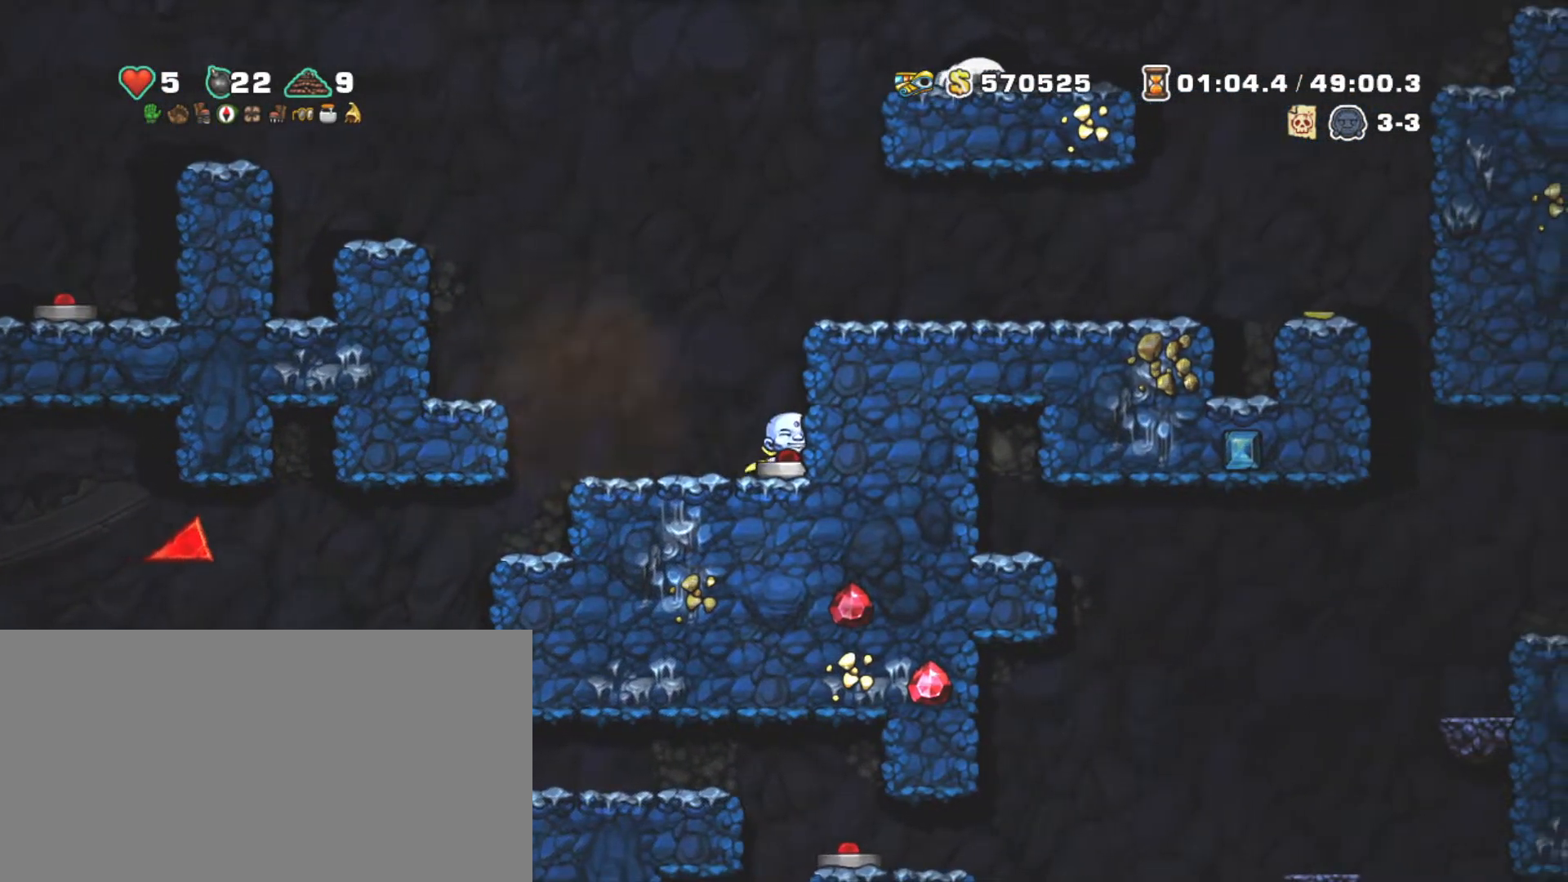
{"keys": ["left", "shift"], "events": [[300, "left", "down"], [384, "right", "up"]]}
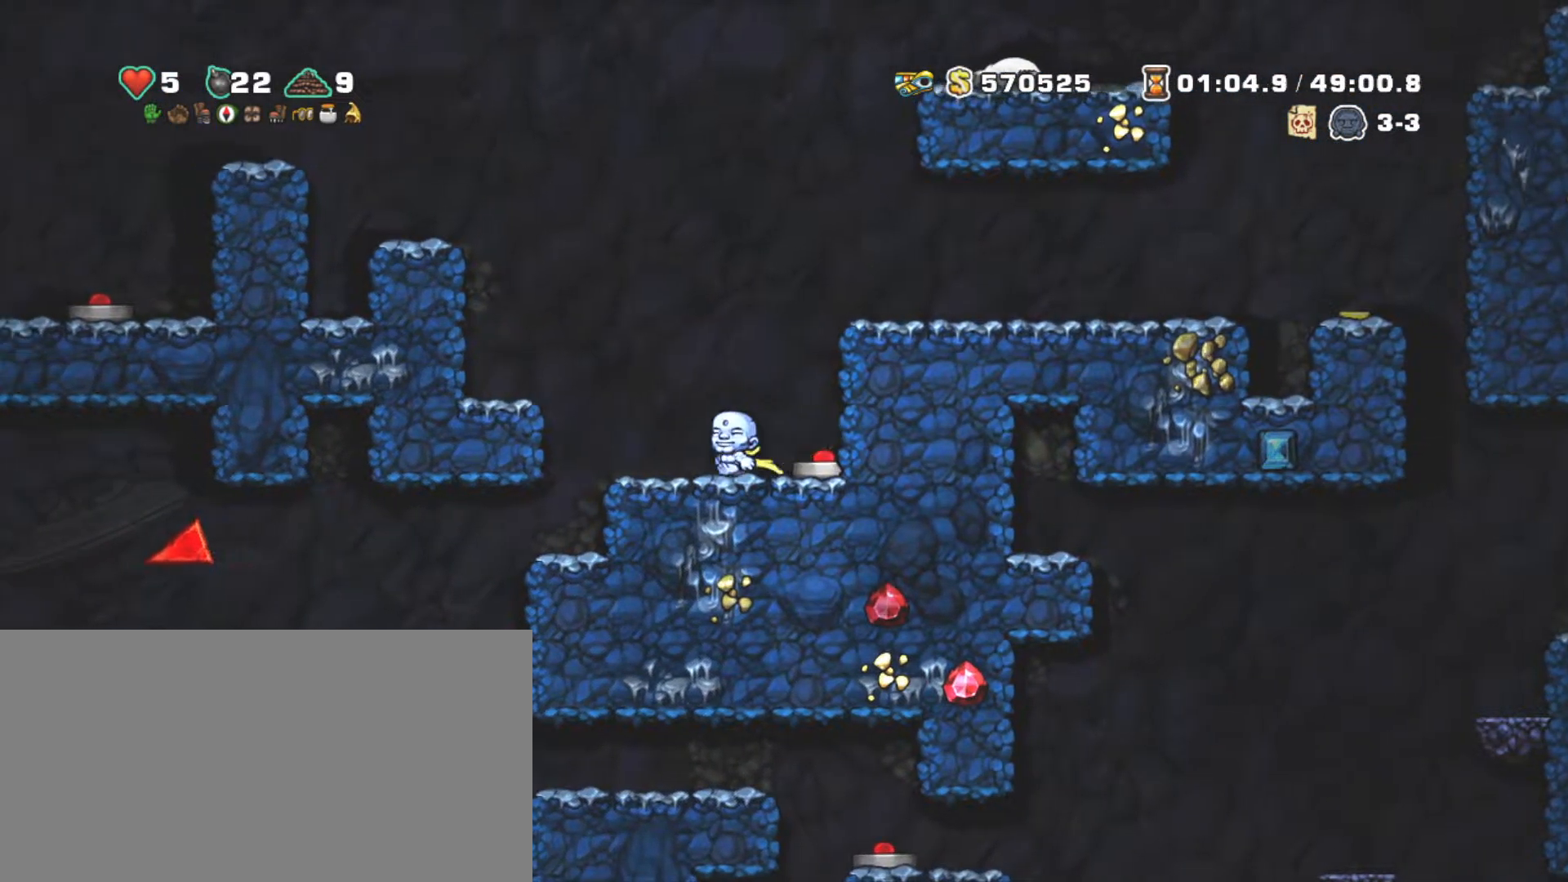
{"keys": ["shift", "z"], "events": [[300, "down", "down"], [350, "left", "up"], [400, "z", "down"], [500, "down", "up"]]}
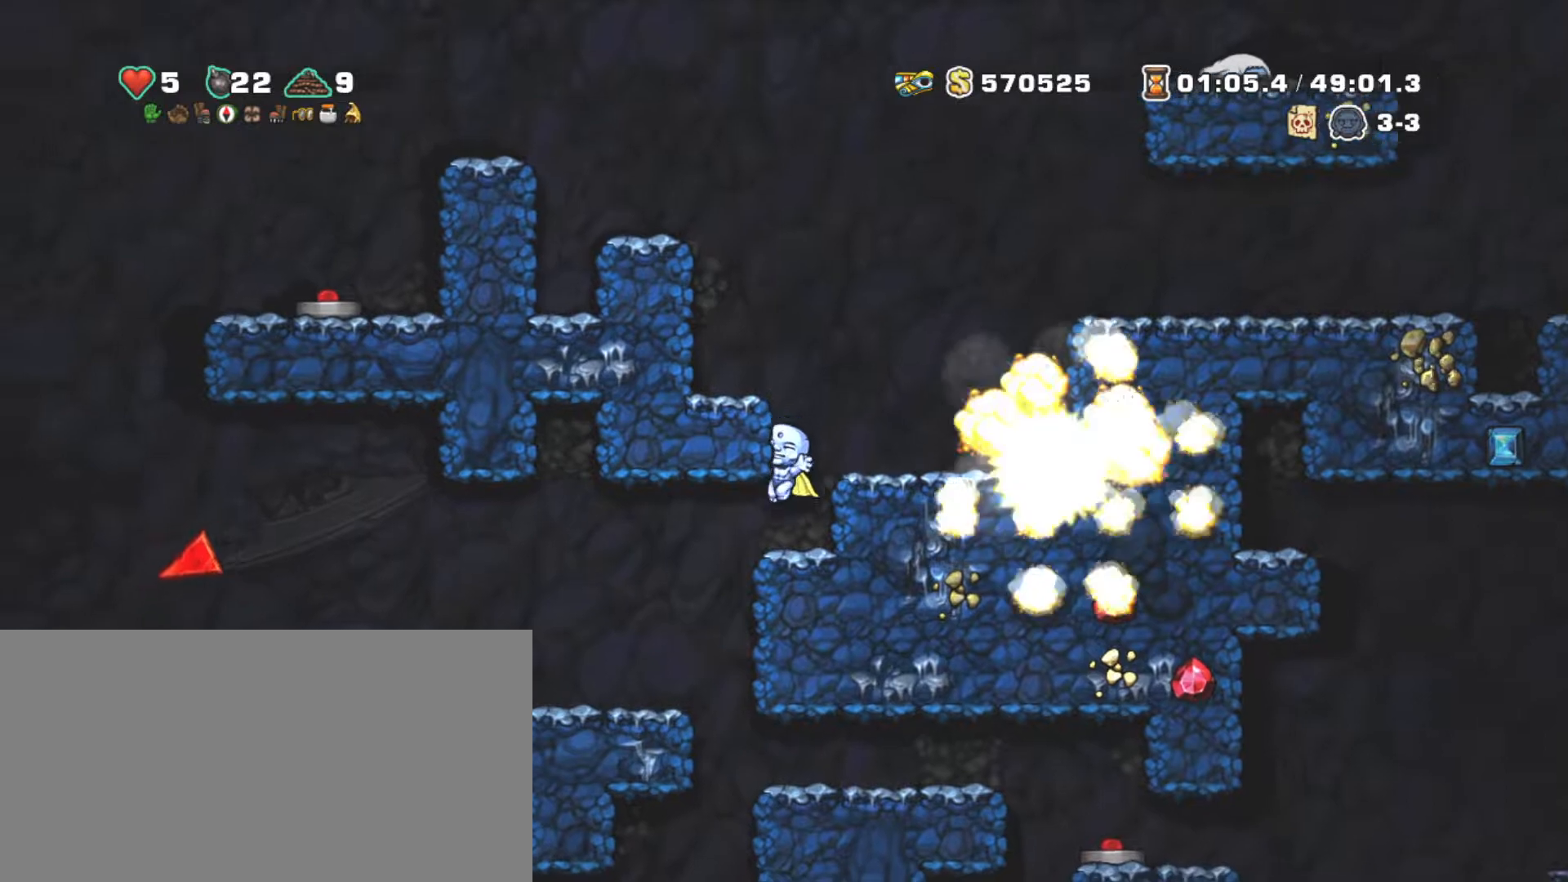
{"keys": ["right", "shift"], "events": [[50, "z", "up"], [134, "left", "down"], [284, "left", "up"], [384, "right", "down"]]}
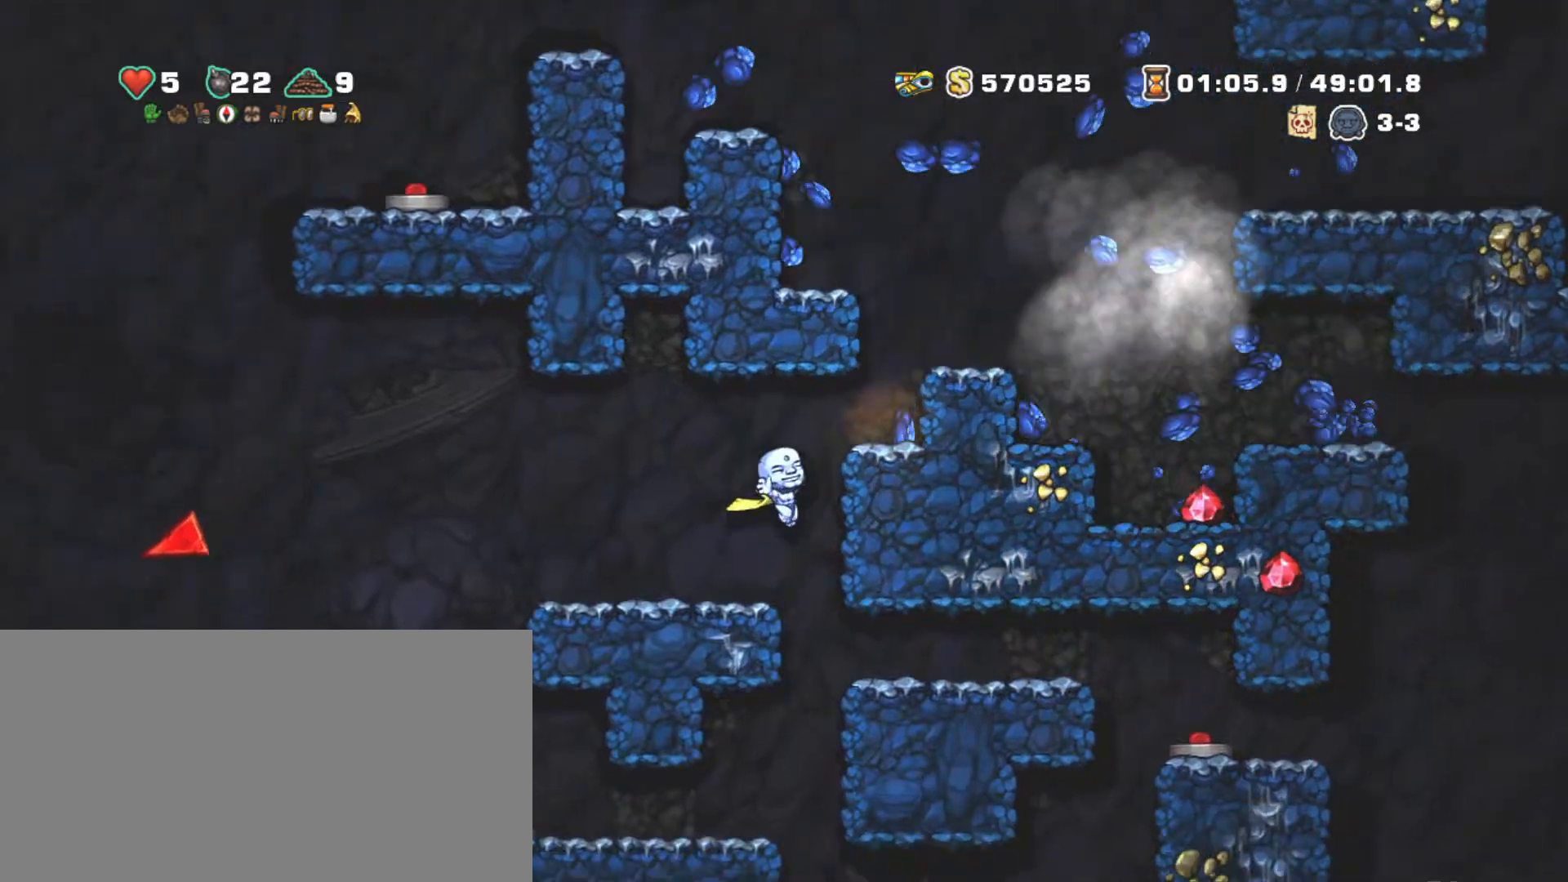
{"keys": ["right", "shift"], "events": [[100, "down", "down"], [150, "z", "down"], [200, "down", "up"], [200, "z", "up"]]}